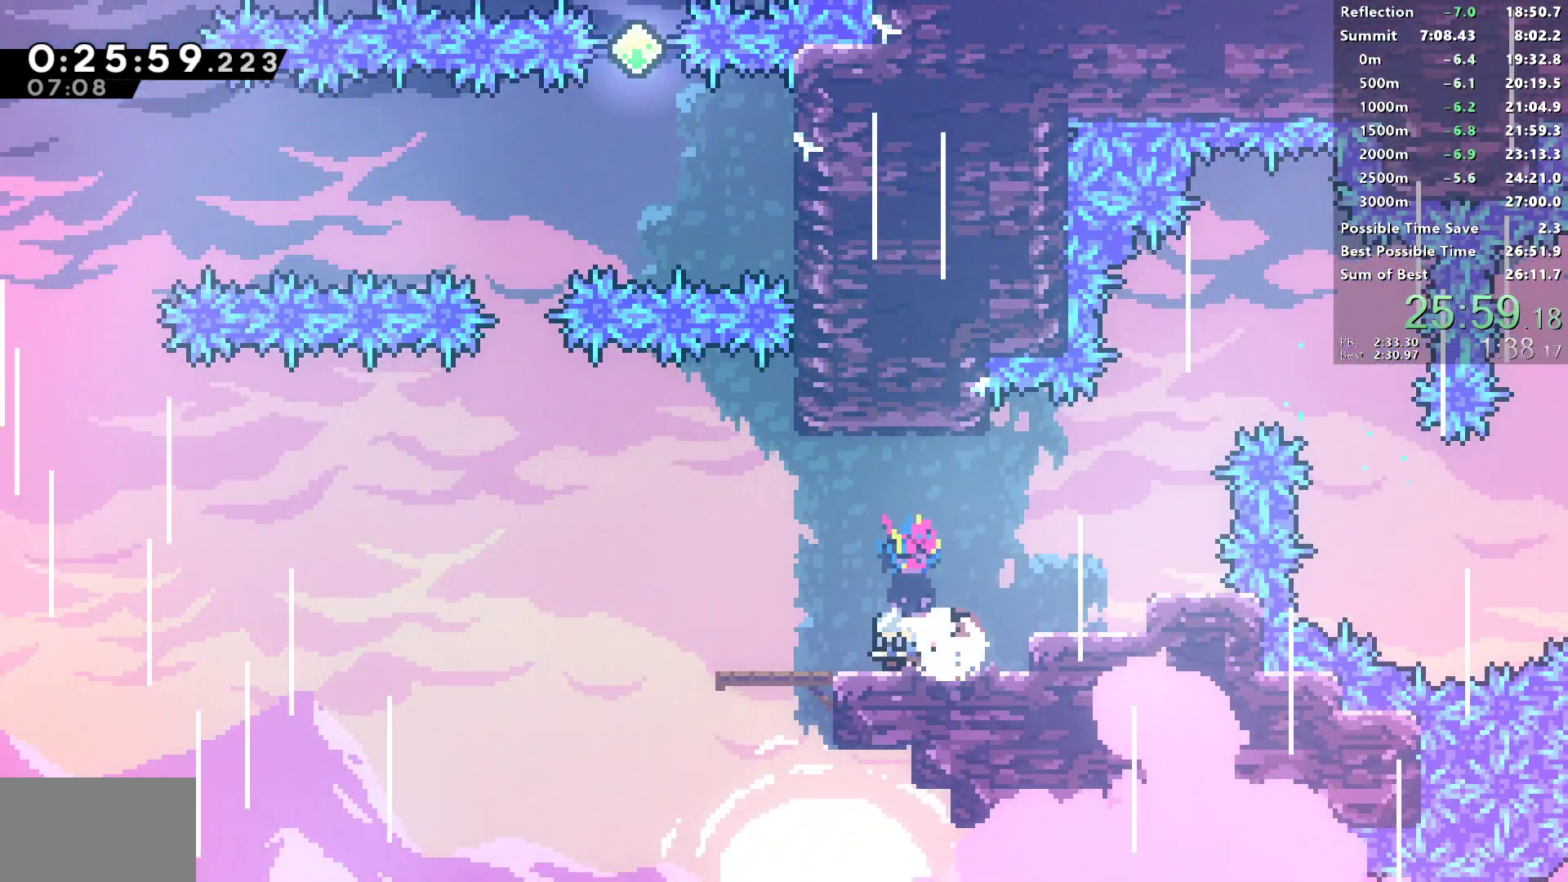
Gameplay with a controller (PlayStation layout); each line is a JSON object with the inputs held at the frame after it. "events" lists button and stick changes between this image and that frame as [ms after this image, input, new state], when the widget could be followed in between.
{"buttons": ["SQUARE", "DPAD_UP"], "left_stick": "center", "right_stick": "center", "events": [[83, "SQUARE", "up"], [133, "L1", "down"], [333, "L1", "up"], [350, "DPAD_LEFT", "up"], [350, "DPAD_UP", "down"], [383, "SQUARE", "down"]]}
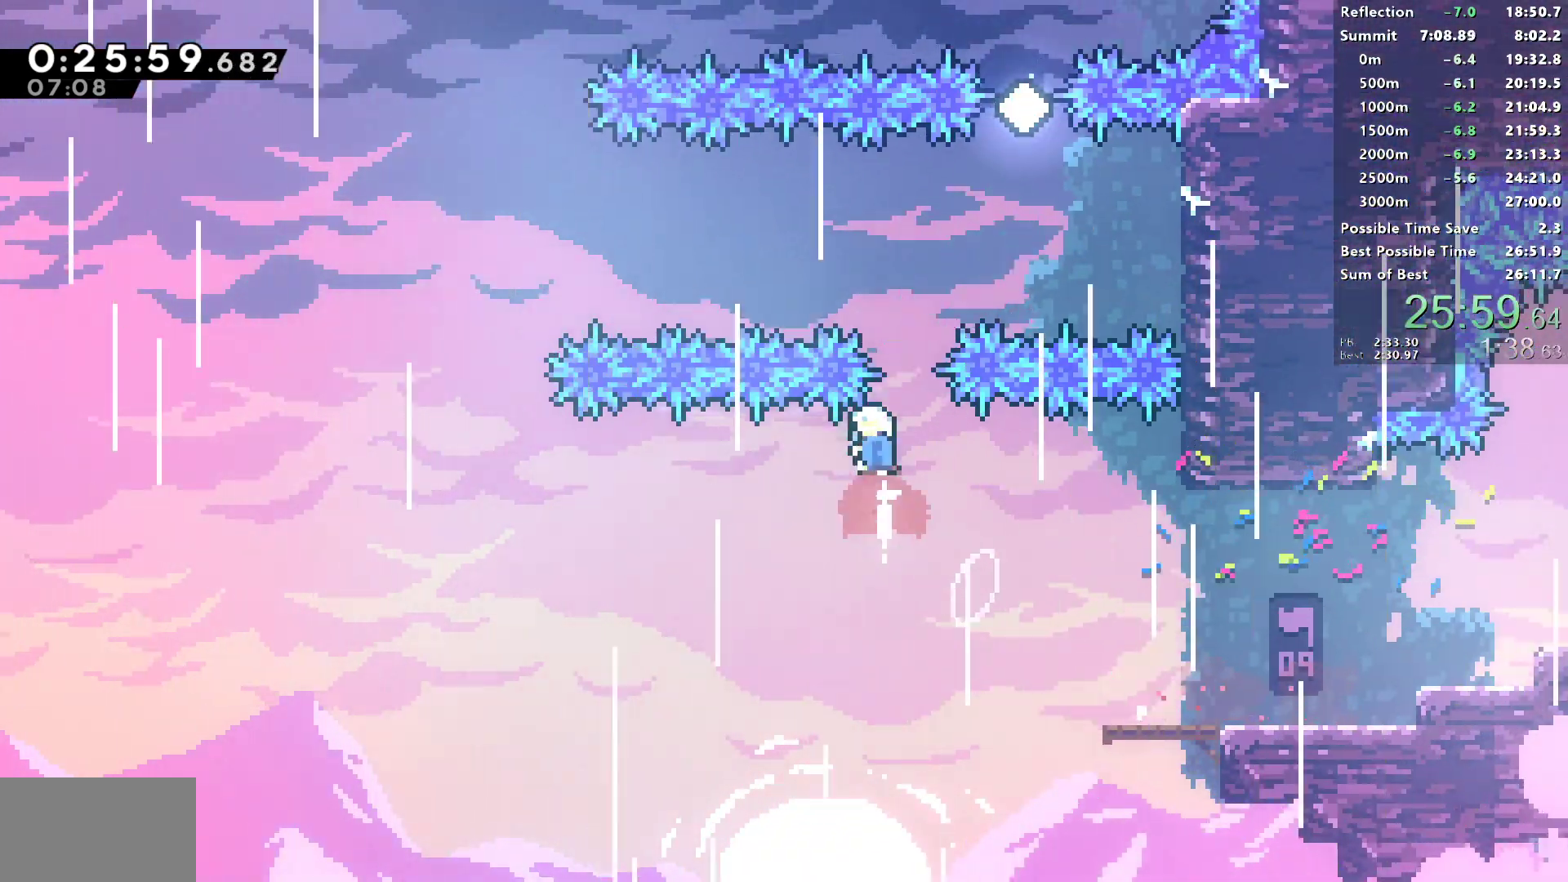
{"buttons": ["CROSS"], "left_stick": "center", "right_stick": "center", "events": [[50, "DPAD_RIGHT", "down"], [67, "DPAD_UP", "up"], [183, "SQUARE", "up"], [267, "CROSS", "down"], [317, "CROSS", "up"], [333, "DPAD_RIGHT", "up"], [500, "CROSS", "down"]]}
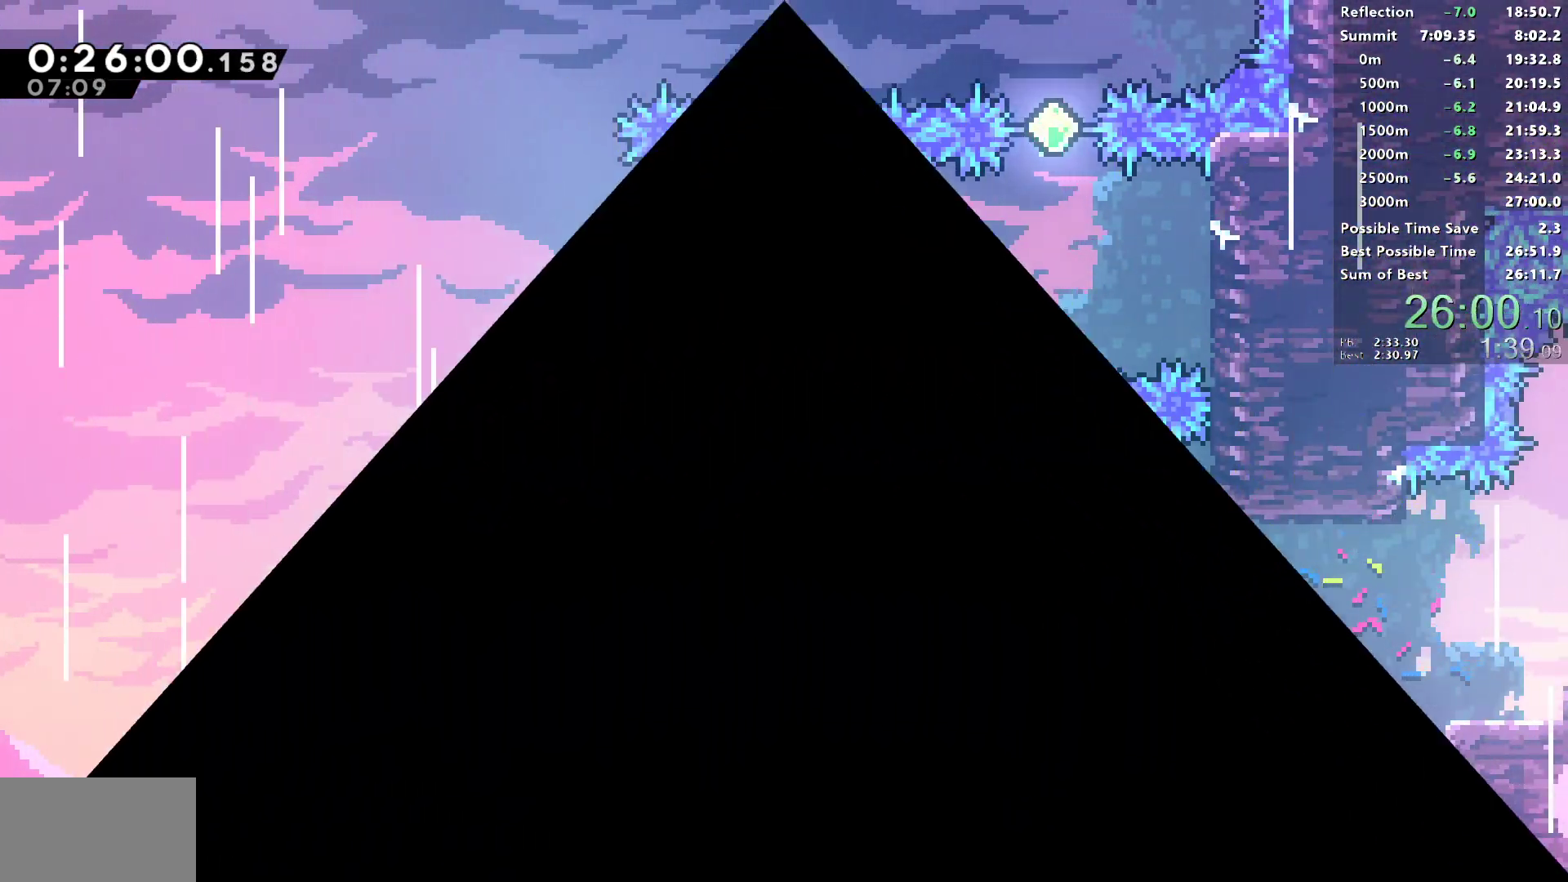
{"buttons": ["DPAD_LEFT"], "left_stick": "center", "right_stick": "center", "events": [[50, "DPAD_LEFT", "down"], [83, "CROSS", "up"]]}
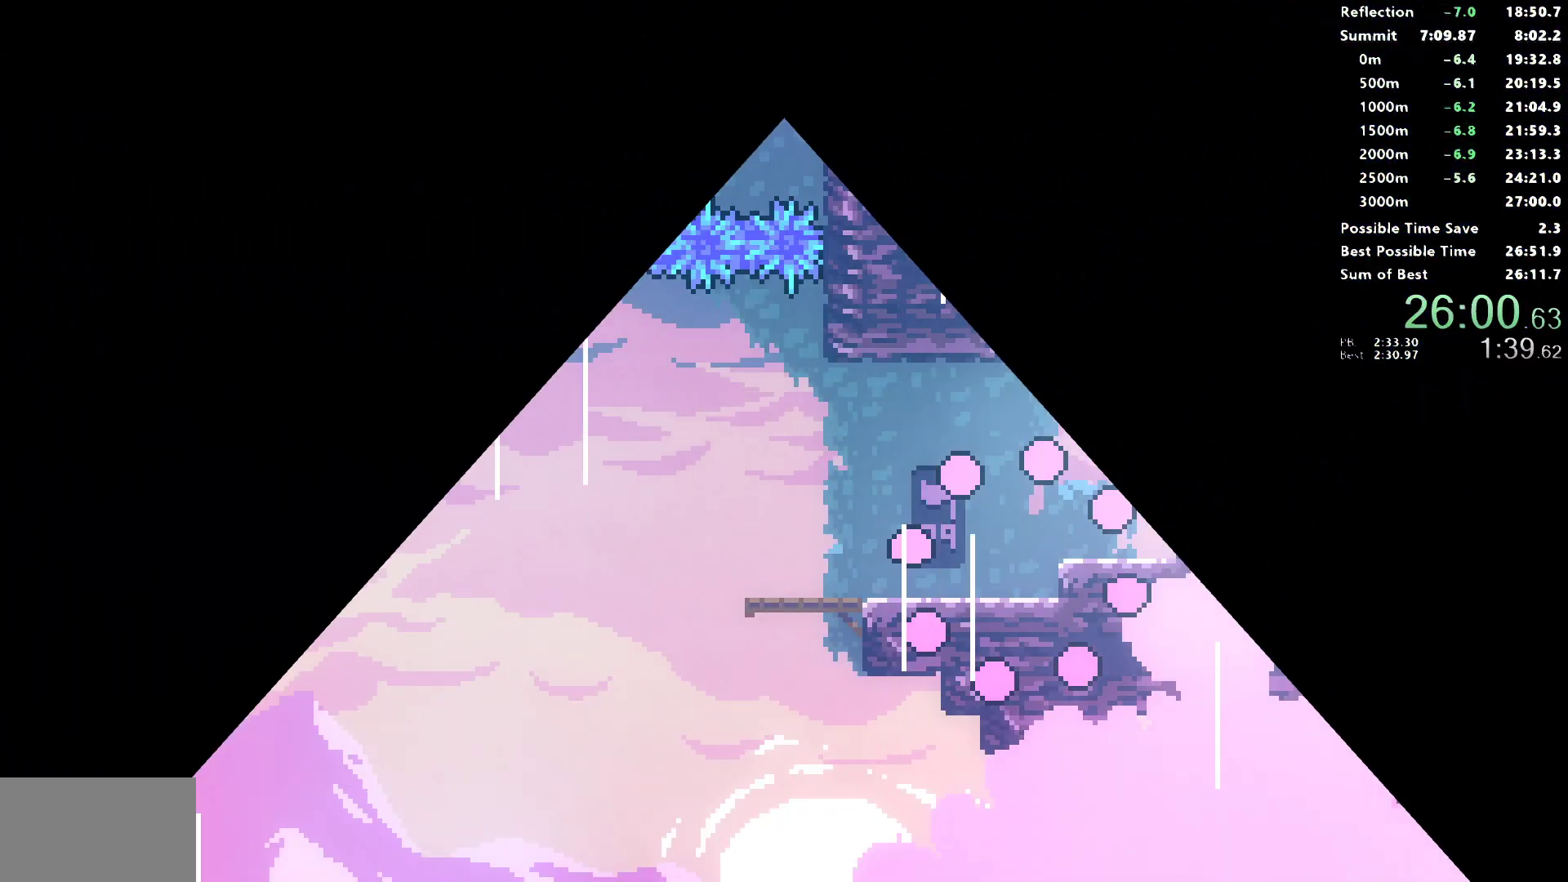
{"buttons": ["SQUARE", "DPAD_LEFT"], "left_stick": "center", "right_stick": "center", "events": [[433, "SQUARE", "down"]]}
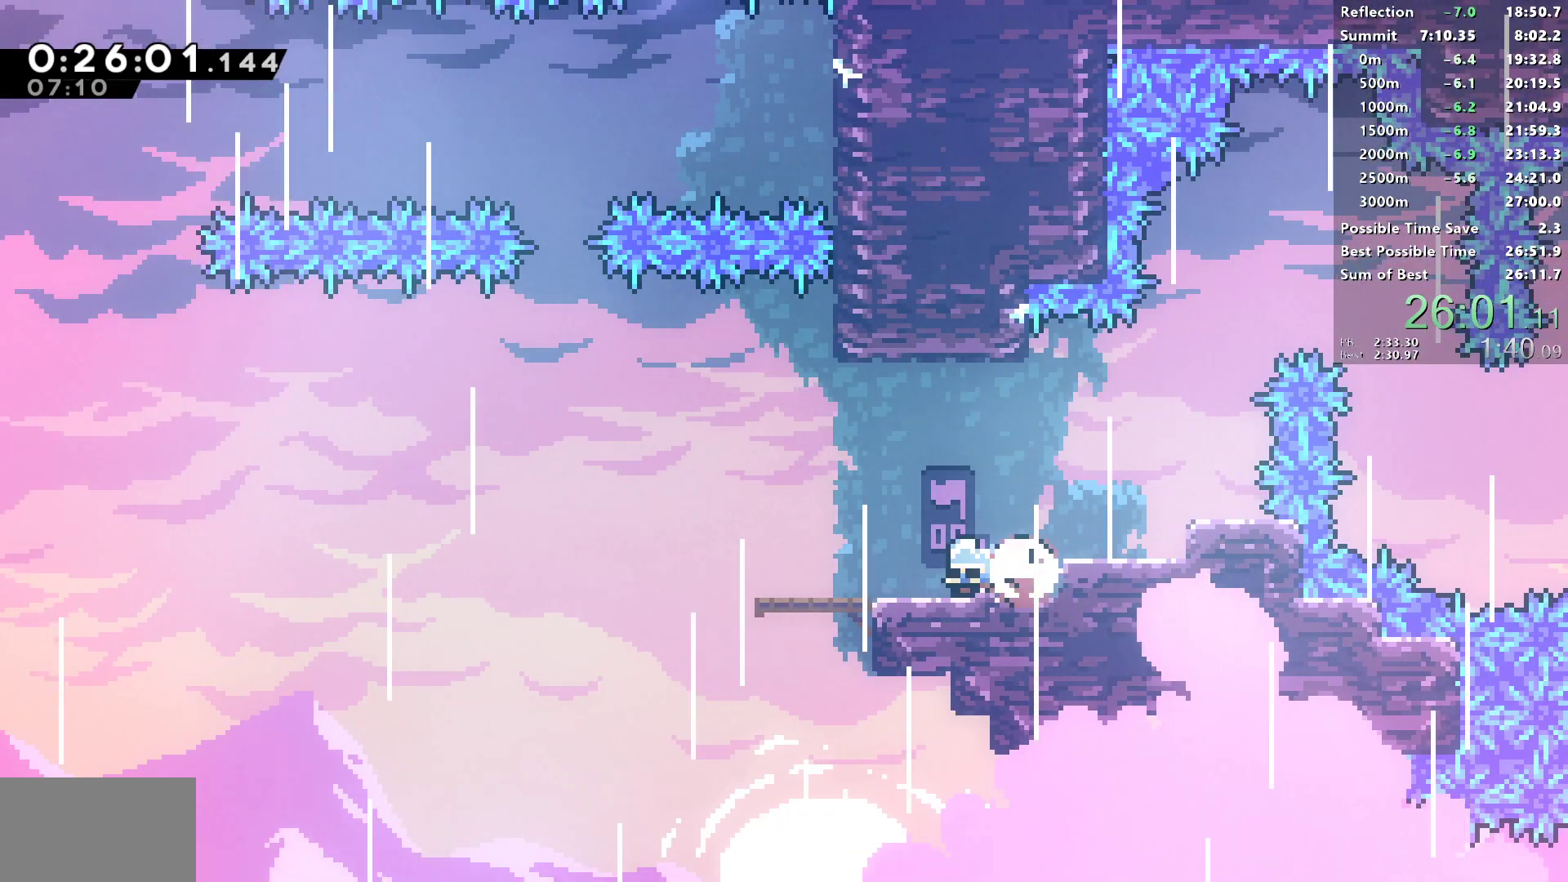
{"buttons": ["SQUARE", "DPAD_UP"], "left_stick": "center", "right_stick": "center", "events": [[100, "SQUARE", "up"], [117, "L1", "down"], [350, "DPAD_LEFT", "up"], [350, "DPAD_UP", "down"], [350, "L1", "up"], [400, "SQUARE", "down"]]}
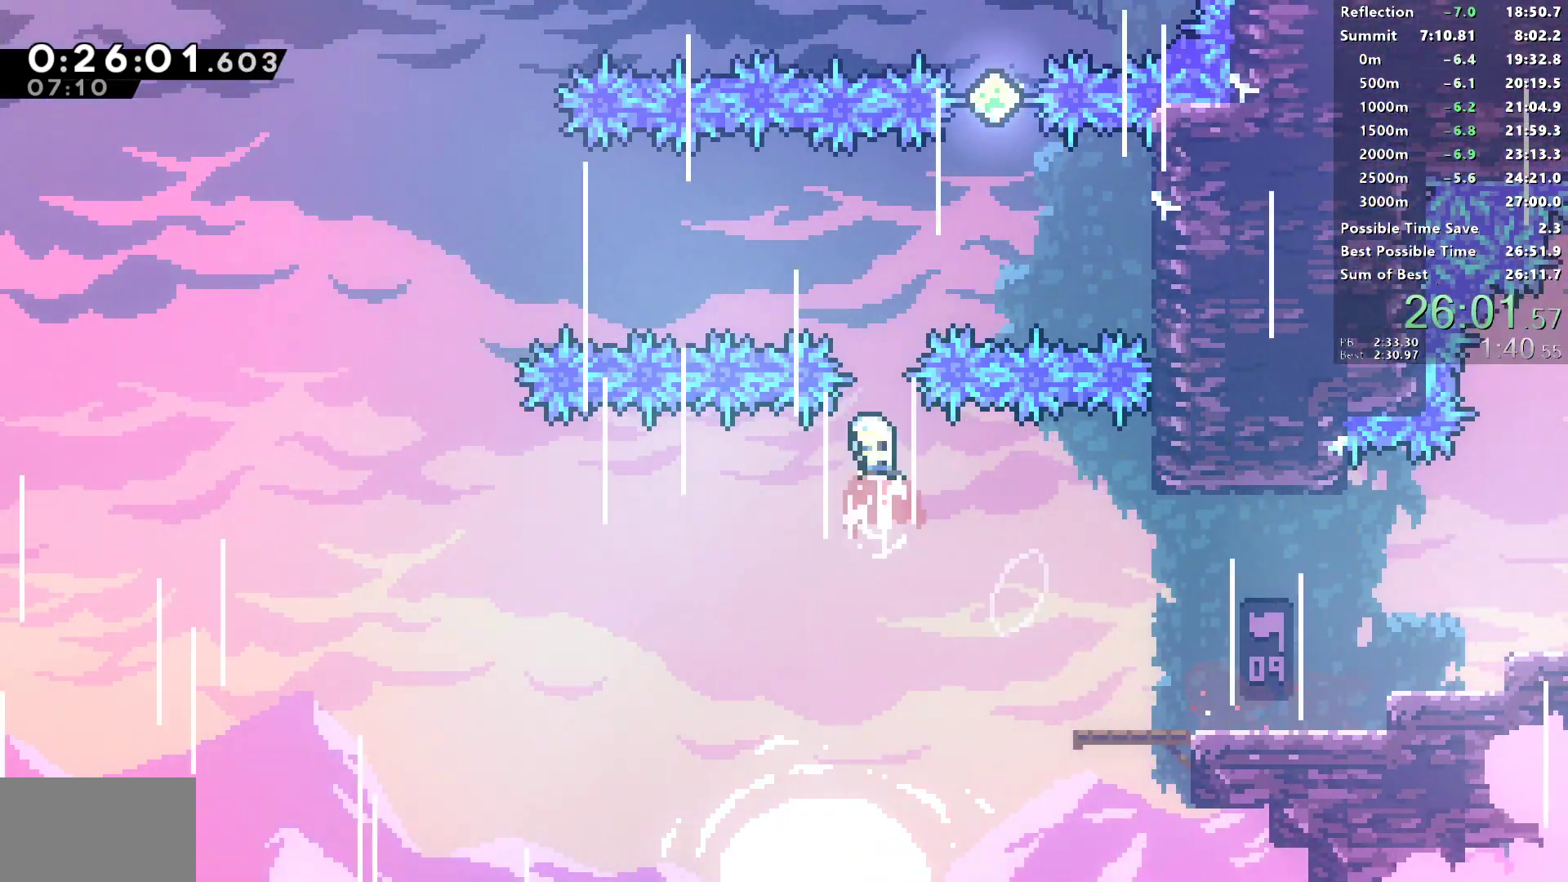
{"buttons": ["SQUARE", "DPAD_UP"], "left_stick": "center", "right_stick": "center", "events": [[100, "DPAD_RIGHT", "down"], [100, "DPAD_UP", "up"], [317, "SQUARE", "up"], [433, "DPAD_RIGHT", "up"], [433, "DPAD_UP", "down"], [467, "SQUARE", "down"]]}
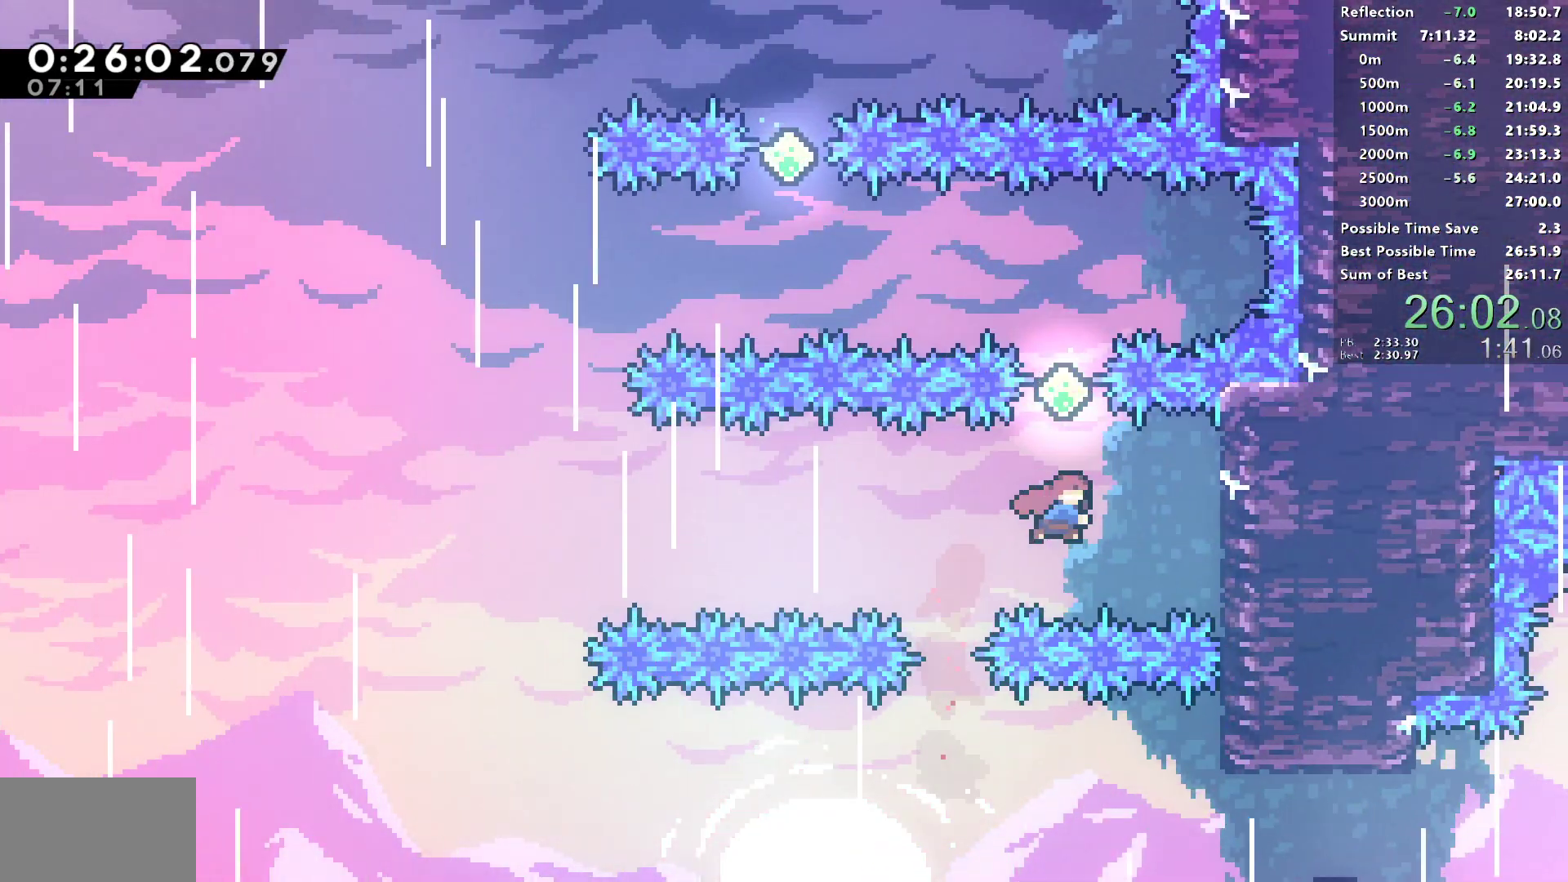
{"buttons": ["SQUARE", "DPAD_LEFT"], "left_stick": "center", "right_stick": "center", "events": [[183, "SQUARE", "up"], [200, "DPAD_LEFT", "down"], [200, "DPAD_UP", "up"], [300, "SQUARE", "down"]]}
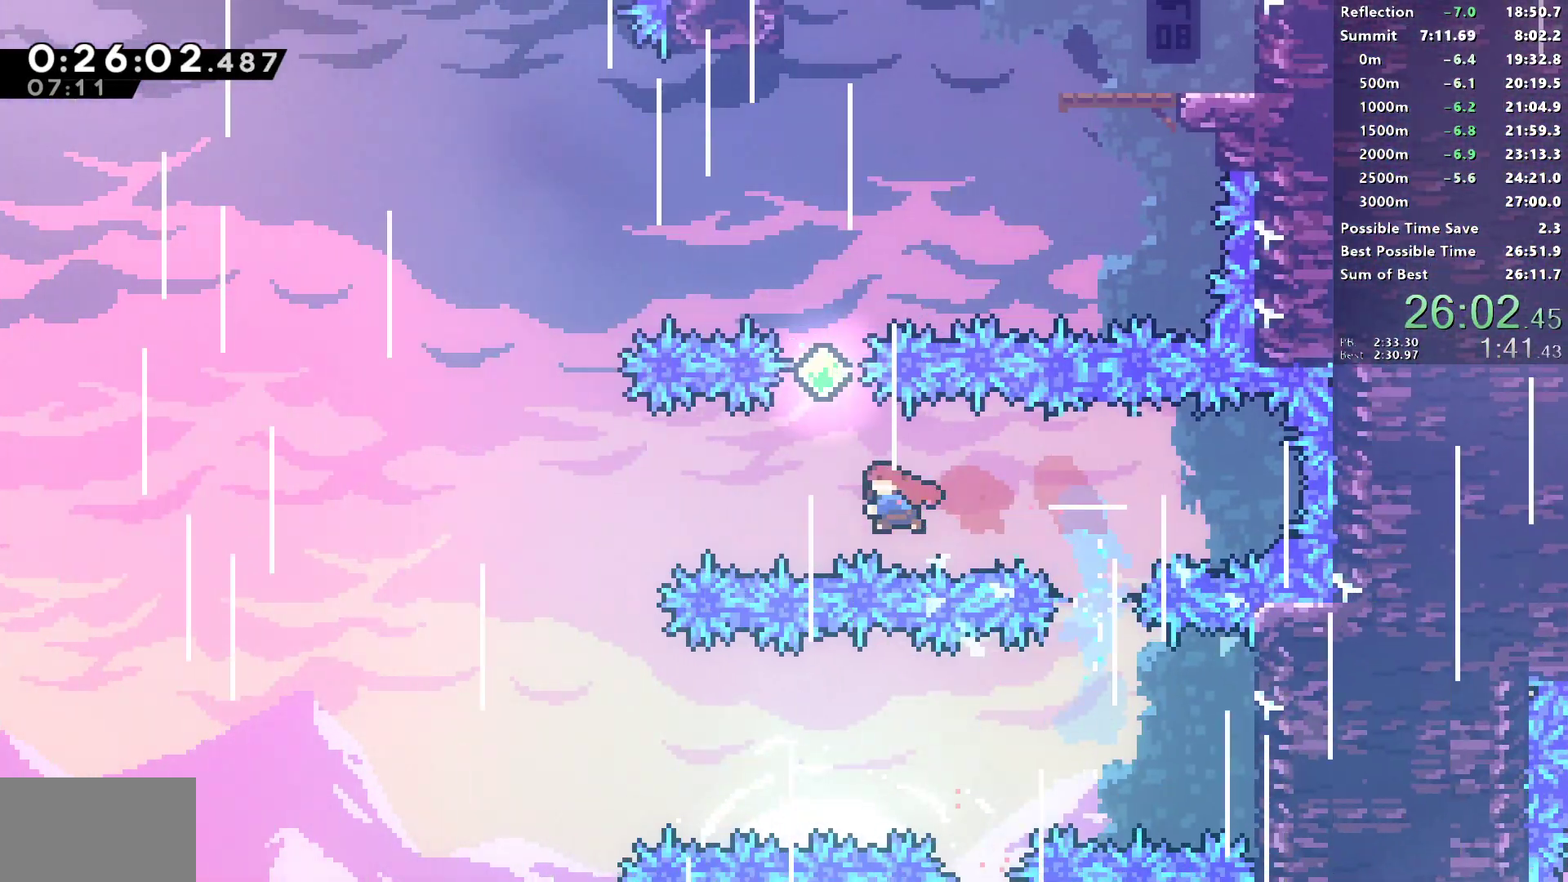
{"buttons": ["SQUARE", "DPAD_UP", "DPAD_LEFT"], "left_stick": "center", "right_stick": "center", "events": [[50, "SQUARE", "up"], [67, "DPAD_LEFT", "up"], [83, "DPAD_UP", "down"], [133, "SQUARE", "down"], [300, "SQUARE", "up"], [367, "DPAD_LEFT", "down"], [400, "SQUARE", "down"]]}
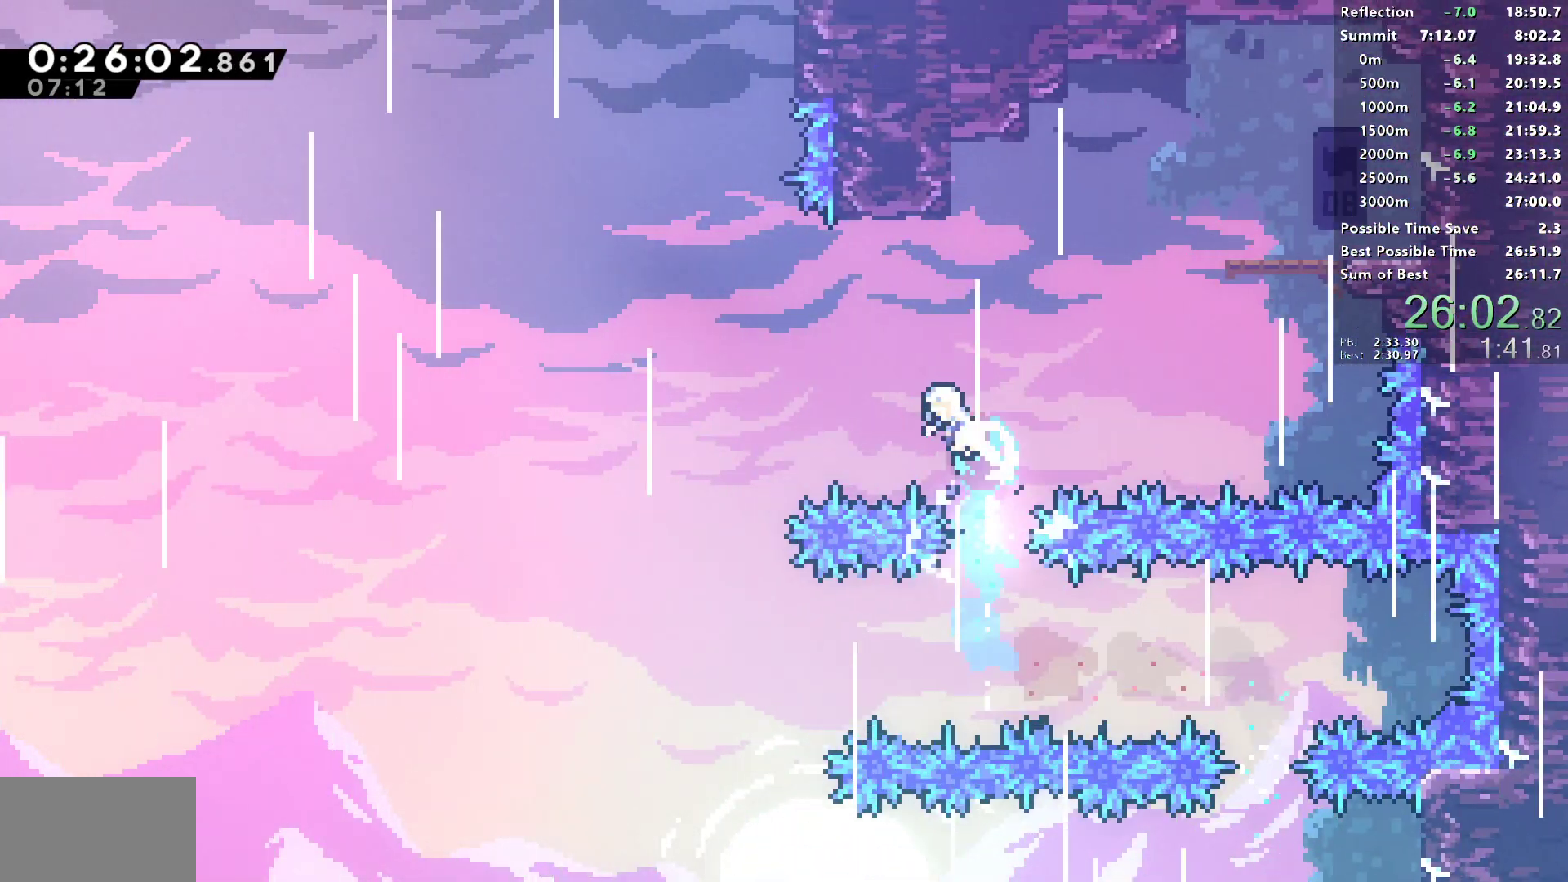
{"buttons": ["SQUARE", "DPAD_UP"], "left_stick": "center", "right_stick": "center", "events": [[233, "SQUARE", "up"], [317, "DPAD_LEFT", "up"], [333, "SQUARE", "down"]]}
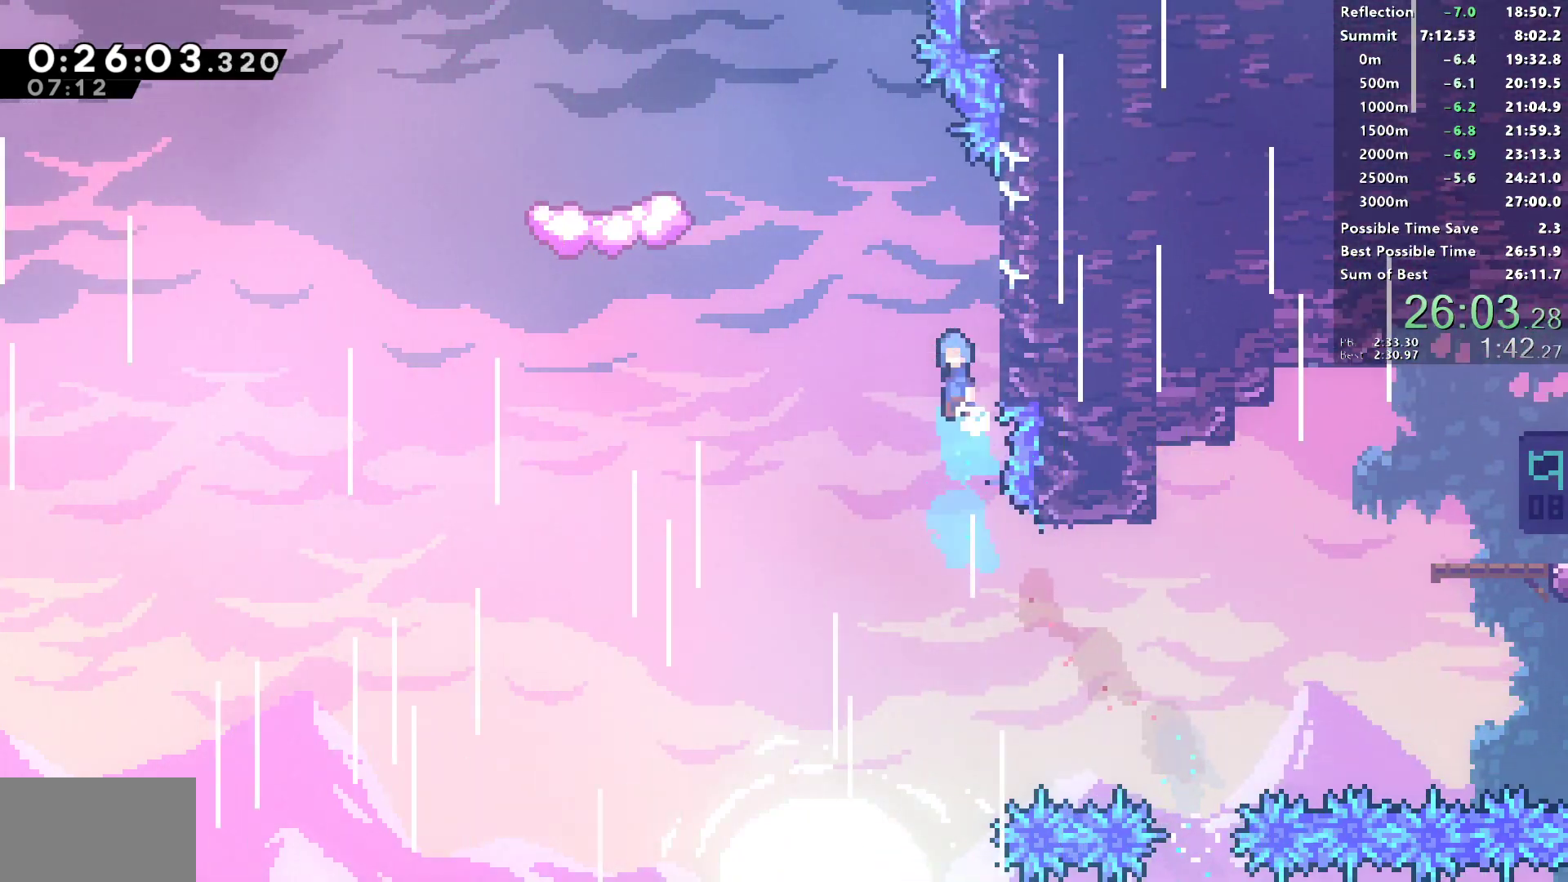
{"buttons": ["DPAD_LEFT"], "left_stick": "center", "right_stick": "center", "events": [[17, "CROSS", "down"], [67, "DPAD_LEFT", "down"], [67, "DPAD_UP", "up"], [233, "SQUARE", "up"], [250, "CROSS", "up"]]}
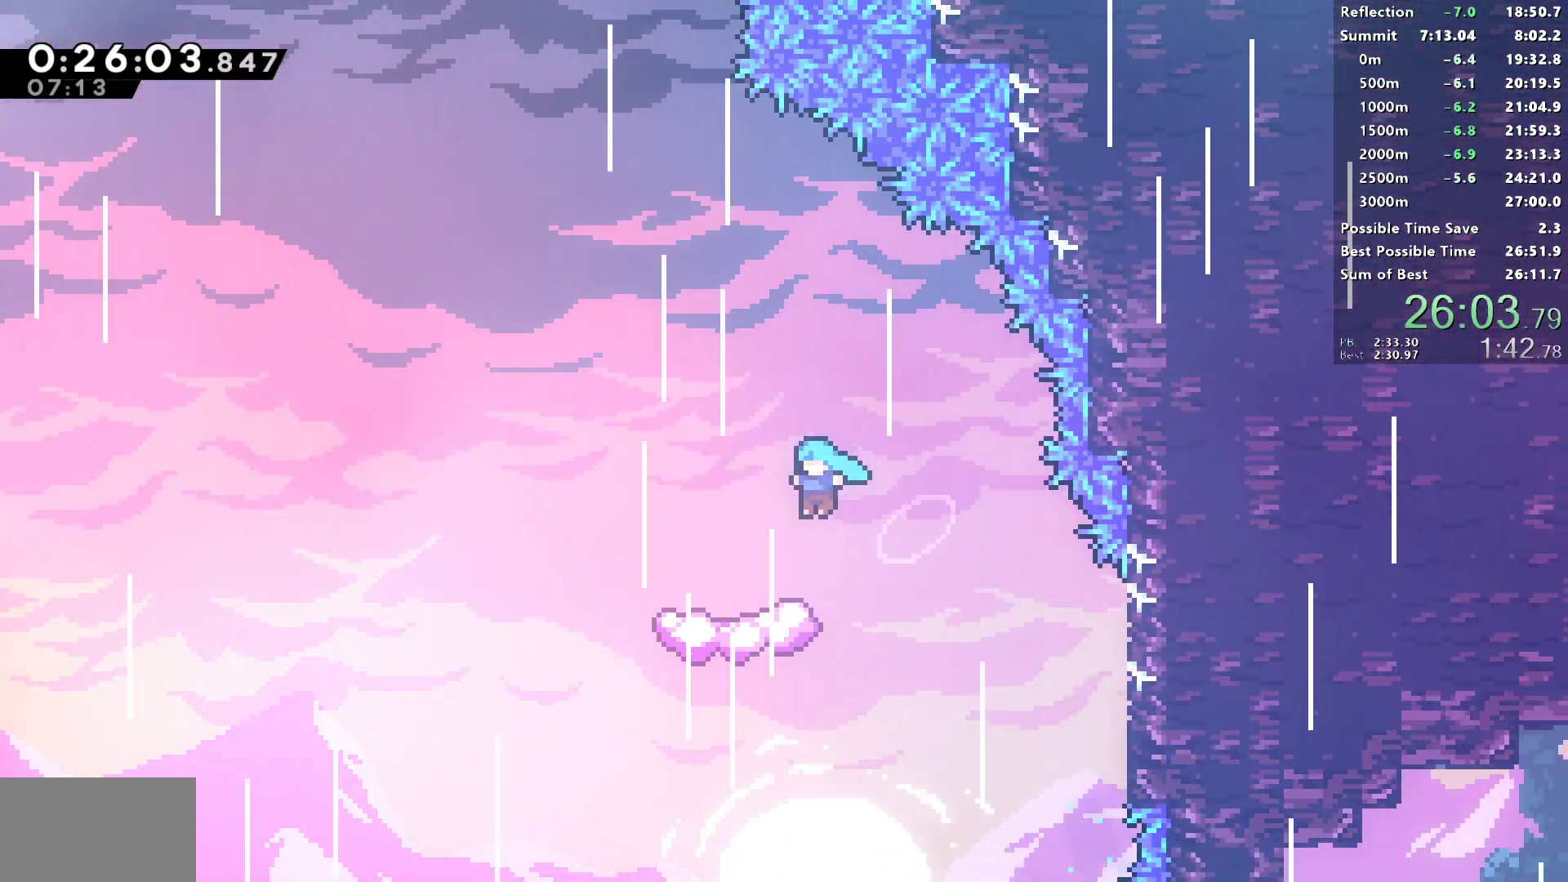
{"buttons": ["DPAD_LEFT"], "left_stick": "center", "right_stick": "center", "events": [[17, "DPAD_LEFT", "up"], [33, "DPAD_DOWN", "down"], [250, "DPAD_DOWN", "up"], [500, "DPAD_LEFT", "down"]]}
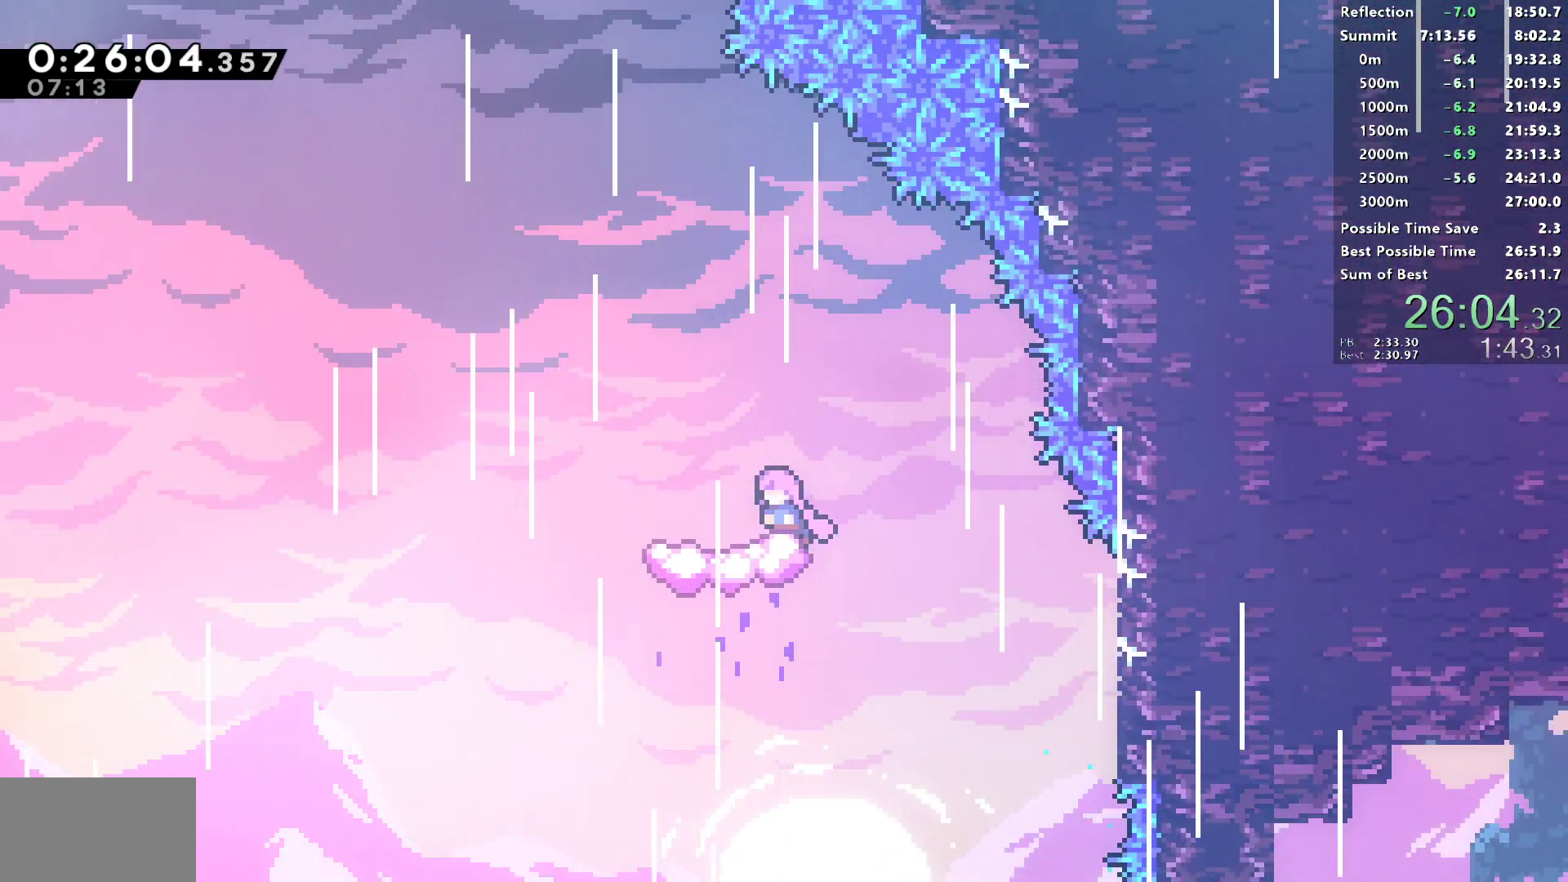
{"buttons": ["SQUARE", "DPAD_UP"], "left_stick": "center", "right_stick": "center", "events": [[50, "CROSS", "down"], [233, "DPAD_LEFT", "up"], [317, "DPAD_UP", "down"], [350, "CROSS", "up"], [350, "SQUARE", "down"]]}
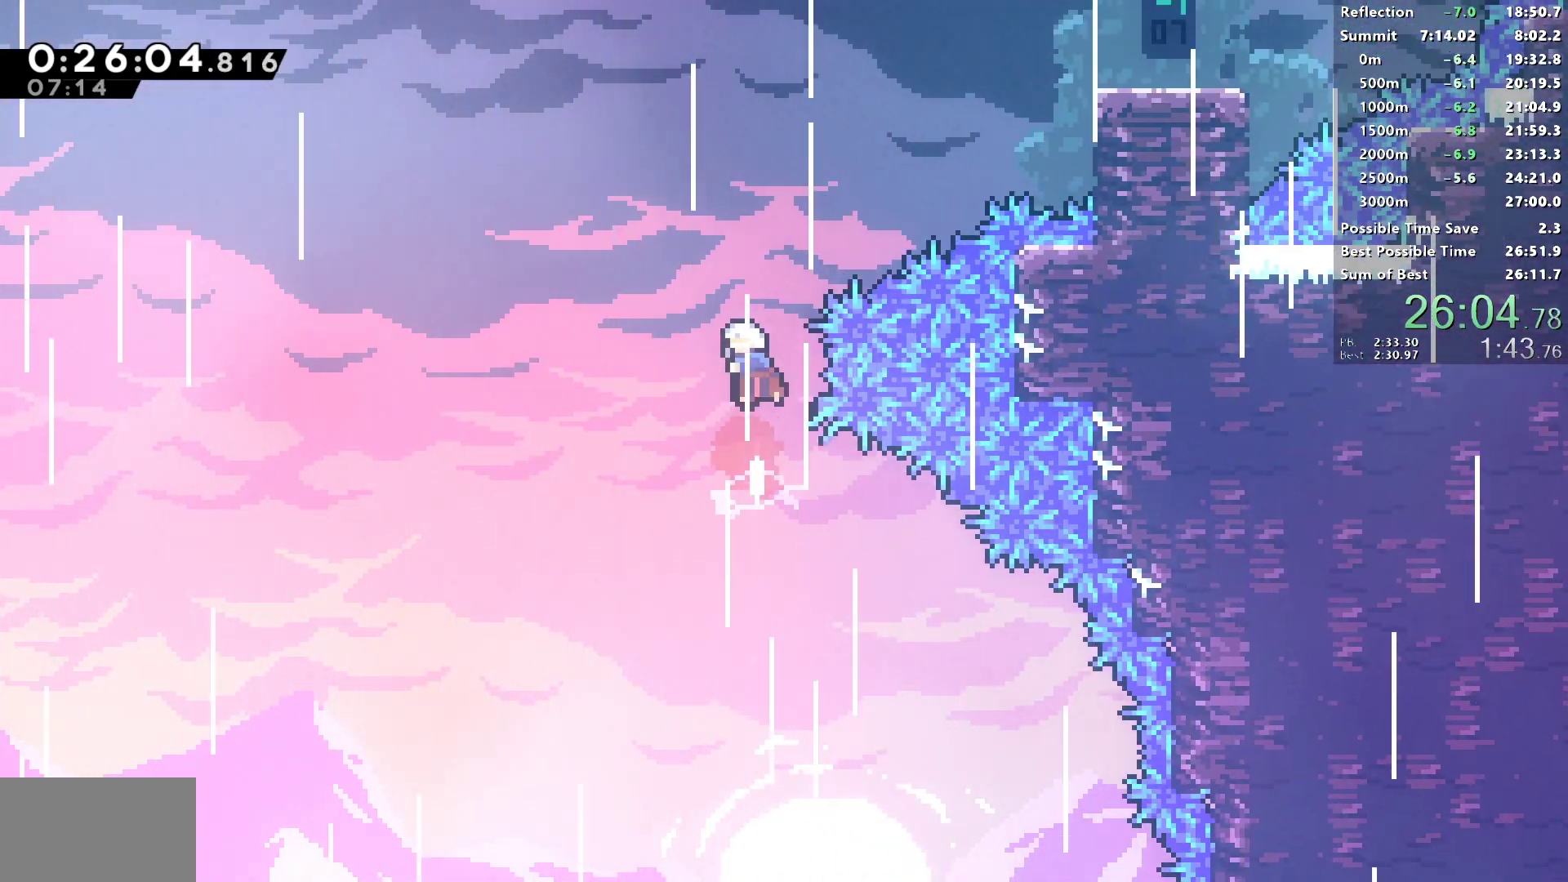
{"buttons": ["SQUARE", "DPAD_RIGHT"], "left_stick": "center", "right_stick": "center", "events": [[83, "SQUARE", "up"], [100, "DPAD_RIGHT", "down"], [233, "SQUARE", "down"], [350, "DPAD_UP", "up"]]}
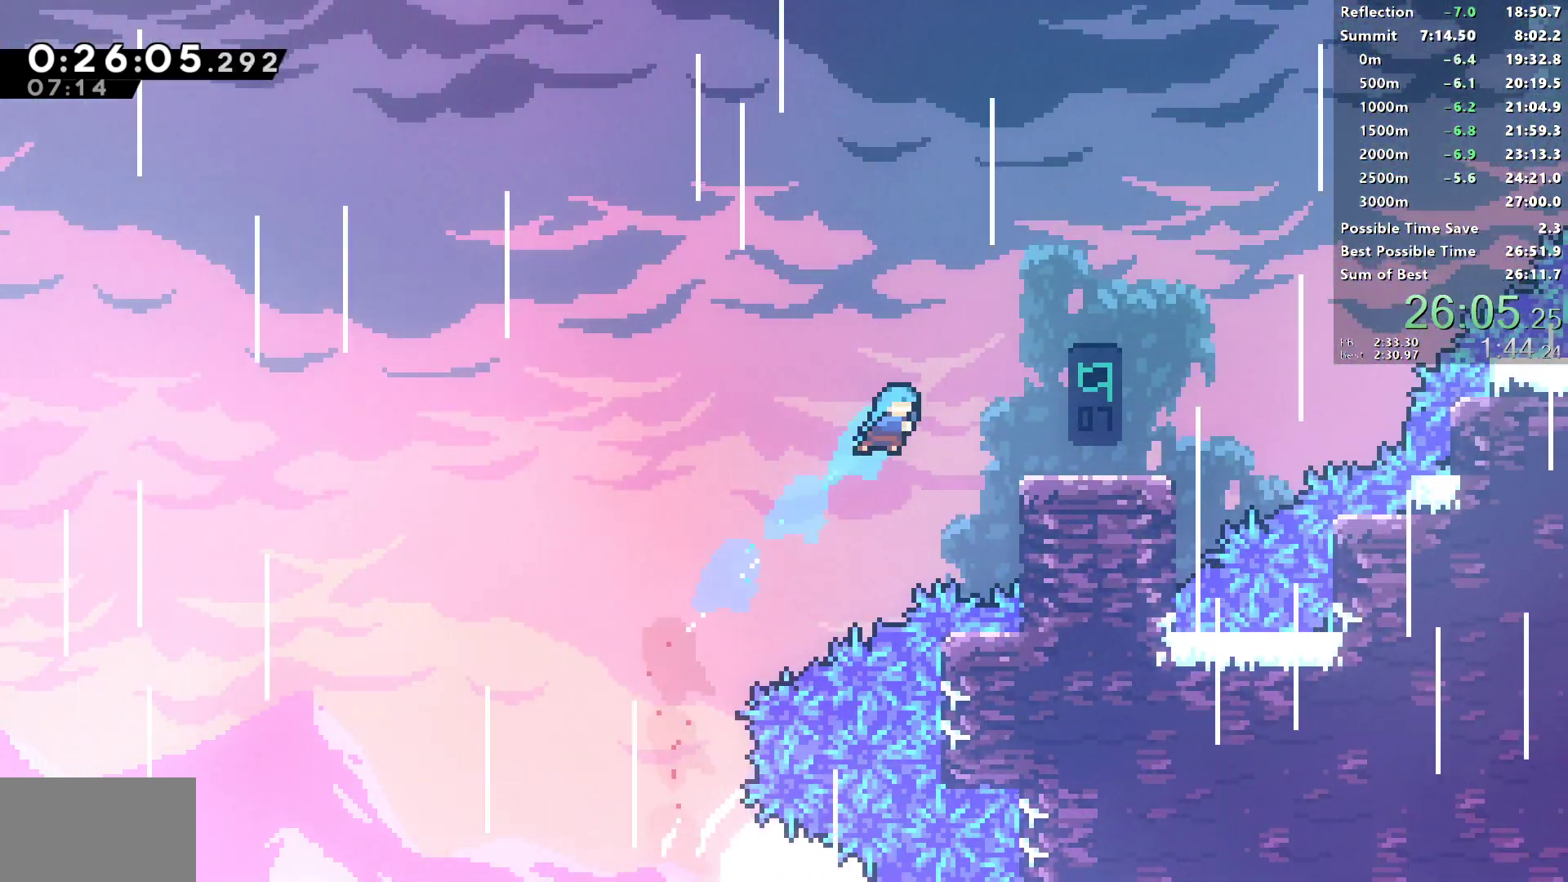
{"buttons": ["SQUARE"], "left_stick": "center", "right_stick": "center", "events": [[133, "SQUARE", "up"], [283, "DPAD_RIGHT", "up"], [367, "SQUARE", "down"]]}
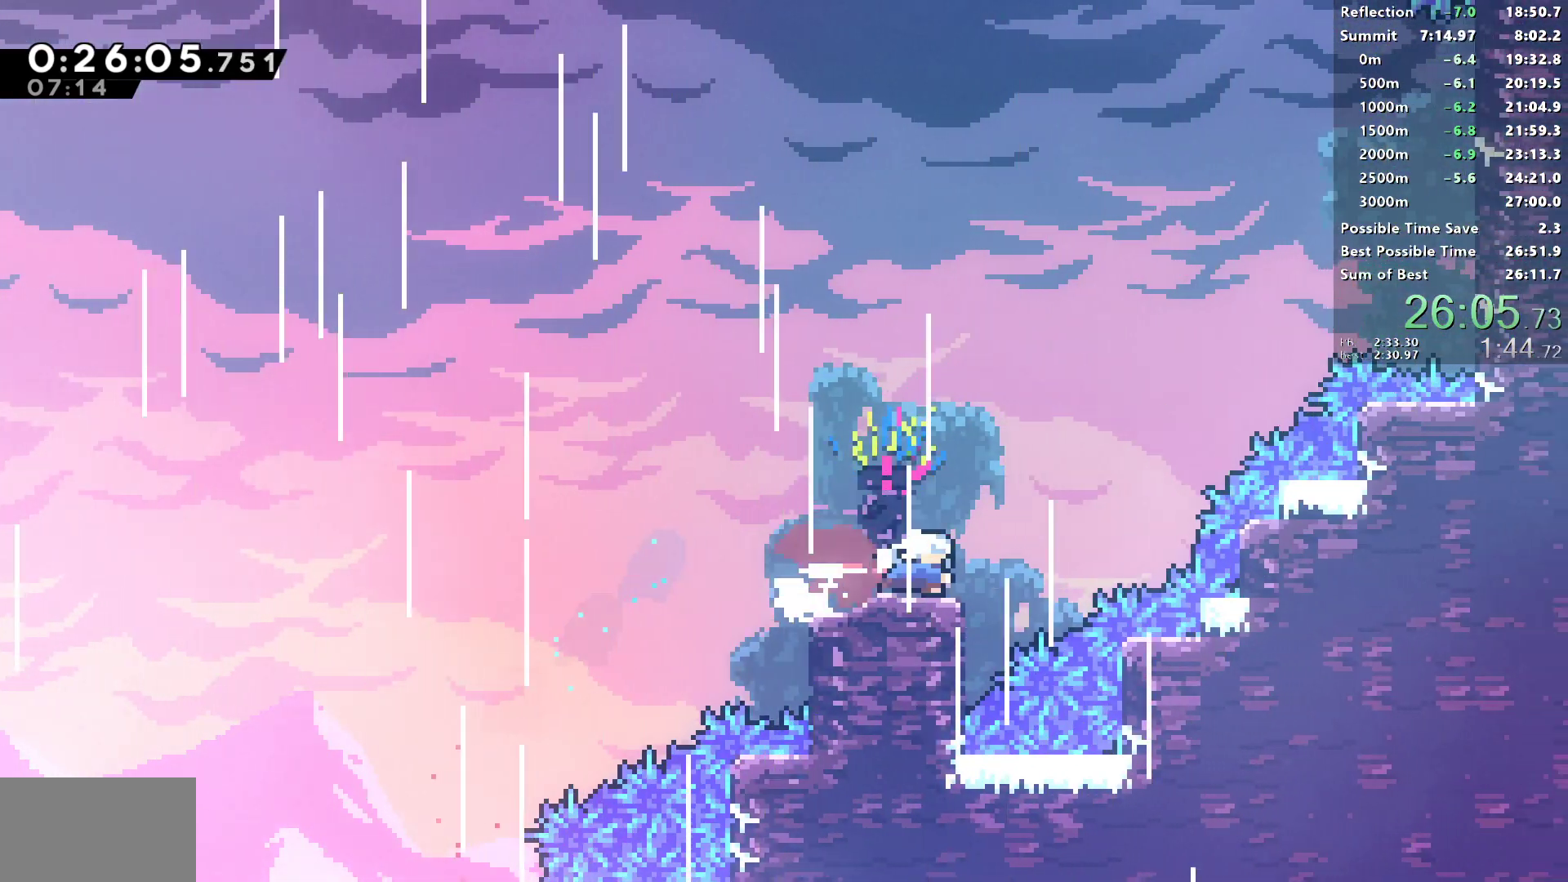
{"buttons": ["R1", "DPAD_UP", "DPAD_RIGHT"], "left_stick": "center", "right_stick": "center", "events": [[50, "CROSS", "down"], [83, "DPAD_RIGHT", "down"], [83, "DPAD_UP", "down"], [217, "CROSS", "up"], [217, "SQUARE", "up"], [283, "SQUARE", "down"], [433, "R1", "down"], [467, "SQUARE", "up"]]}
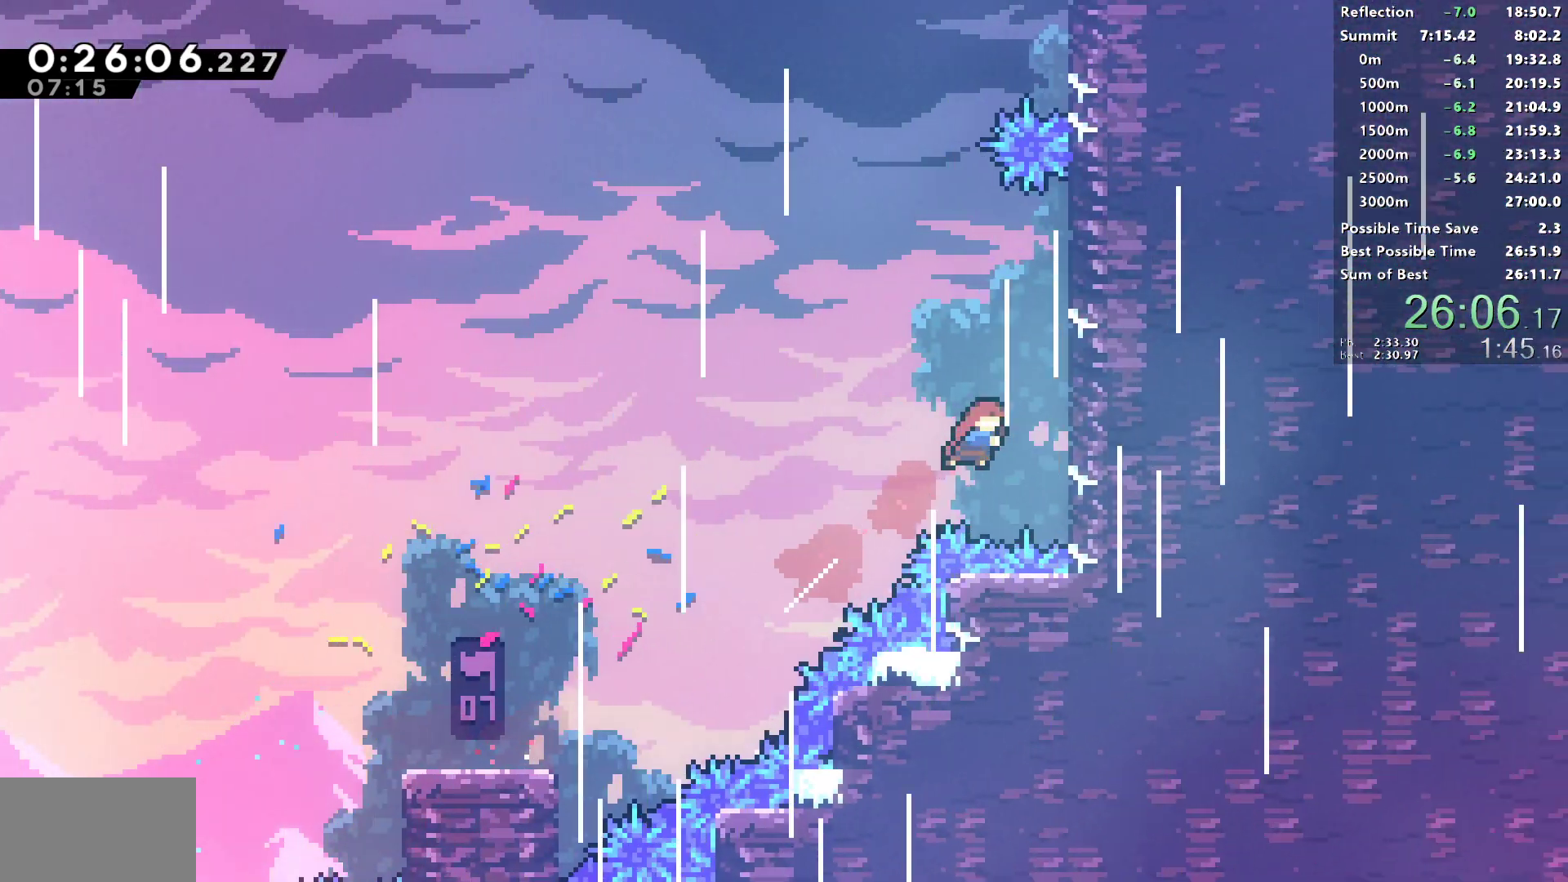
{"buttons": ["CROSS", "DPAD_LEFT"], "left_stick": "center", "right_stick": "center", "events": [[150, "CROSS", "down"], [250, "CROSS", "up"], [267, "DPAD_LEFT", "down"], [267, "DPAD_RIGHT", "up"], [267, "R1", "up"], [283, "CROSS", "down"], [283, "DPAD_UP", "up"]]}
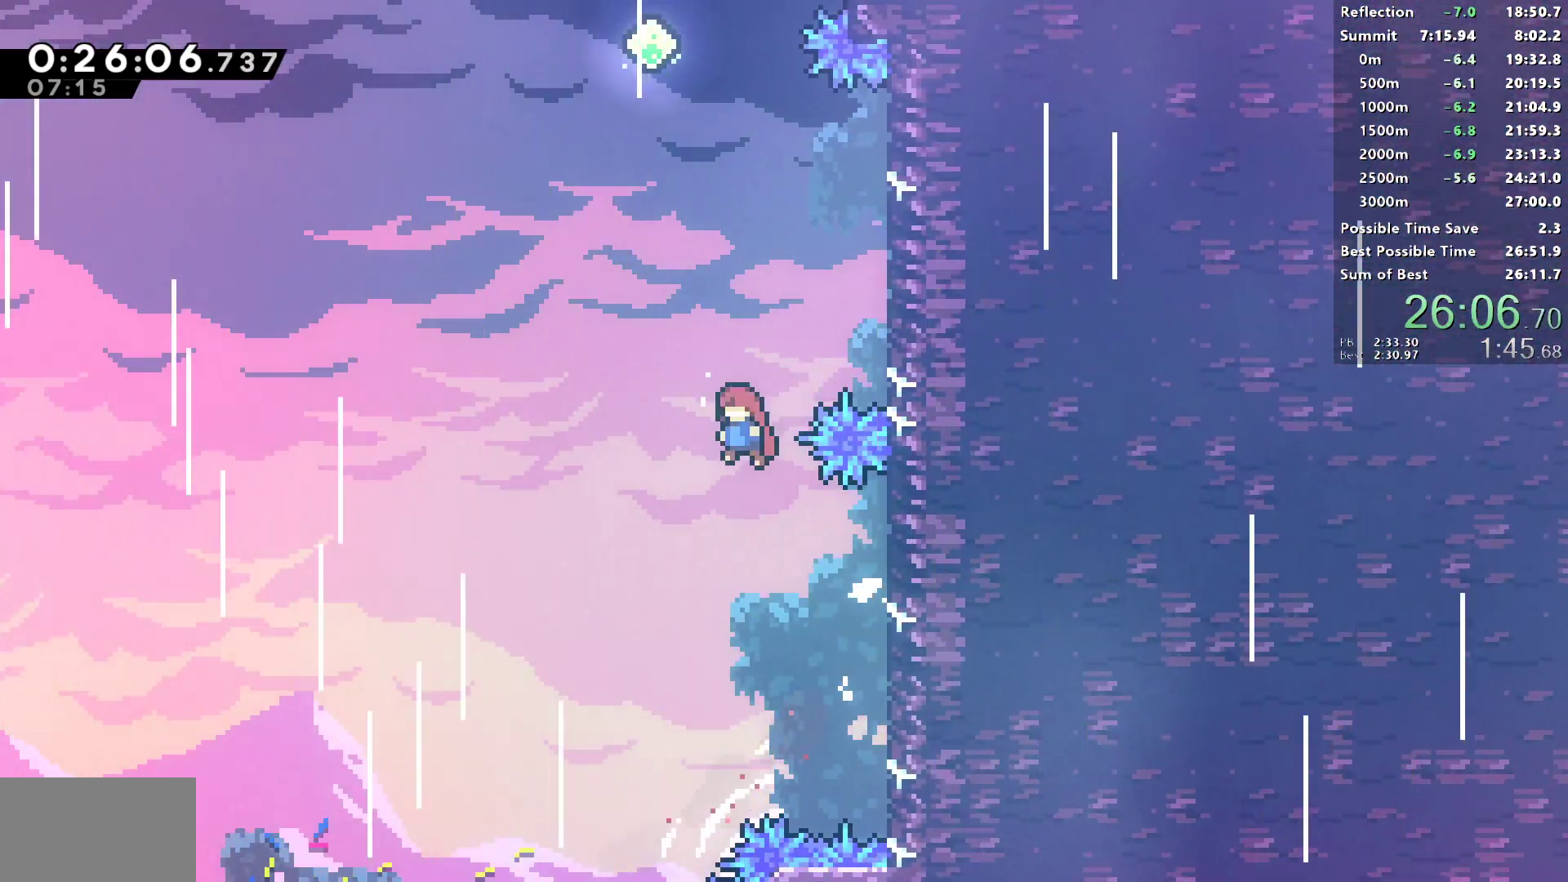
{"buttons": ["CROSS", "DPAD_LEFT"], "left_stick": "center", "right_stick": "center", "events": [[33, "DPAD_UP", "down"], [50, "DPAD_LEFT", "up"], [50, "DPAD_RIGHT", "down"], [67, "CROSS", "up"], [67, "SQUARE", "down"], [250, "SQUARE", "up"], [283, "DPAD_RIGHT", "up"], [300, "DPAD_LEFT", "down"], [300, "DPAD_UP", "up"], [350, "CROSS", "down"]]}
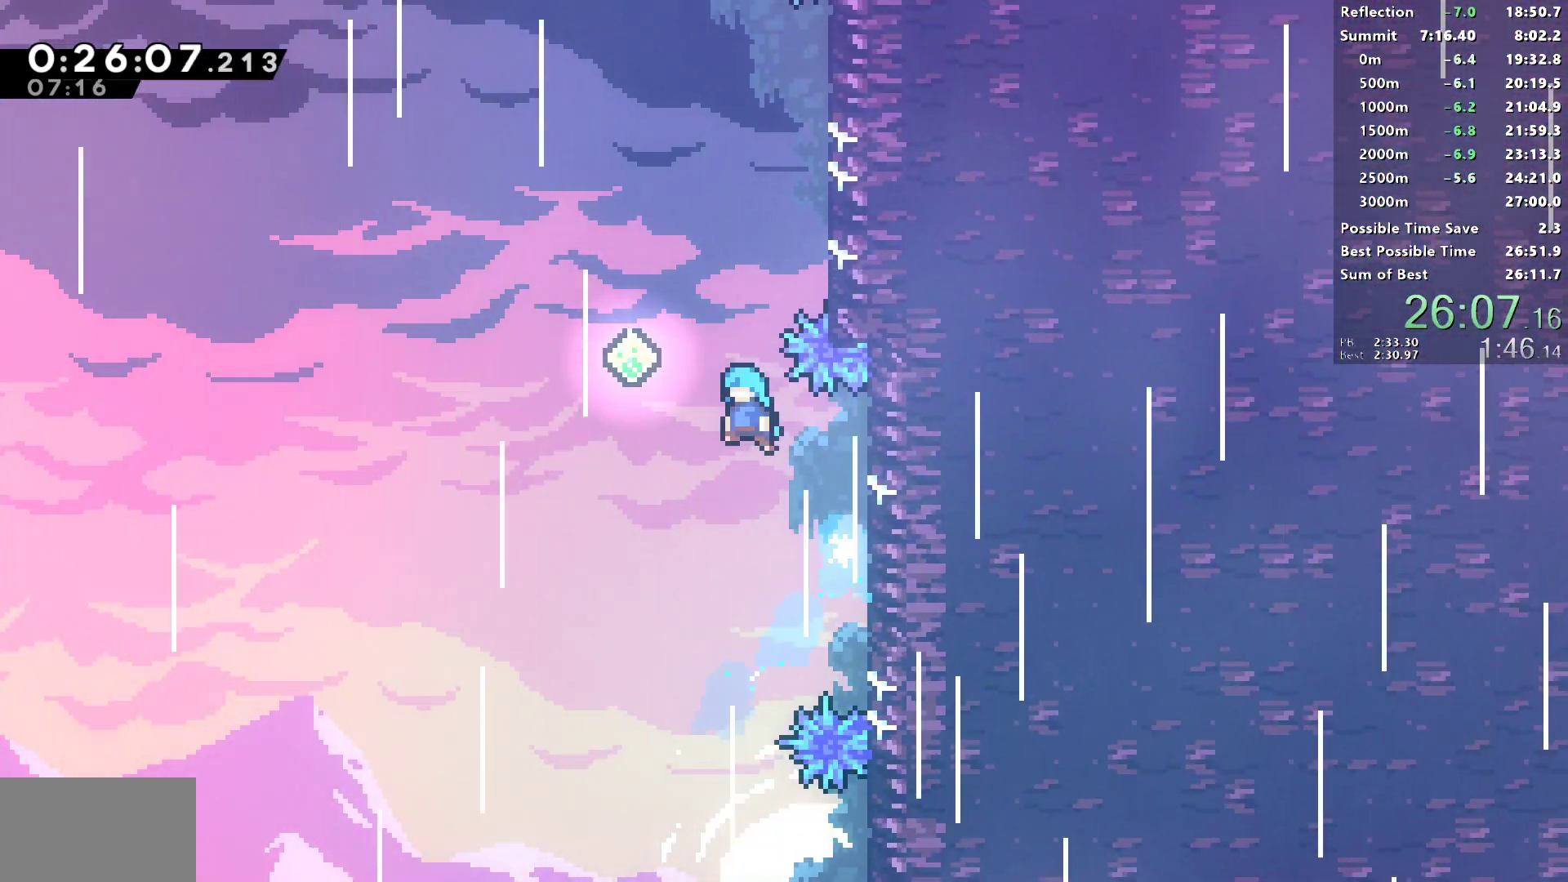
{"buttons": ["SQUARE", "DPAD_UP"], "left_stick": "center", "right_stick": "center", "events": [[183, "CROSS", "up"], [183, "DPAD_LEFT", "up"], [183, "DPAD_UP", "down"], [200, "SQUARE", "down"], [367, "SQUARE", "up"], [450, "SQUARE", "down"]]}
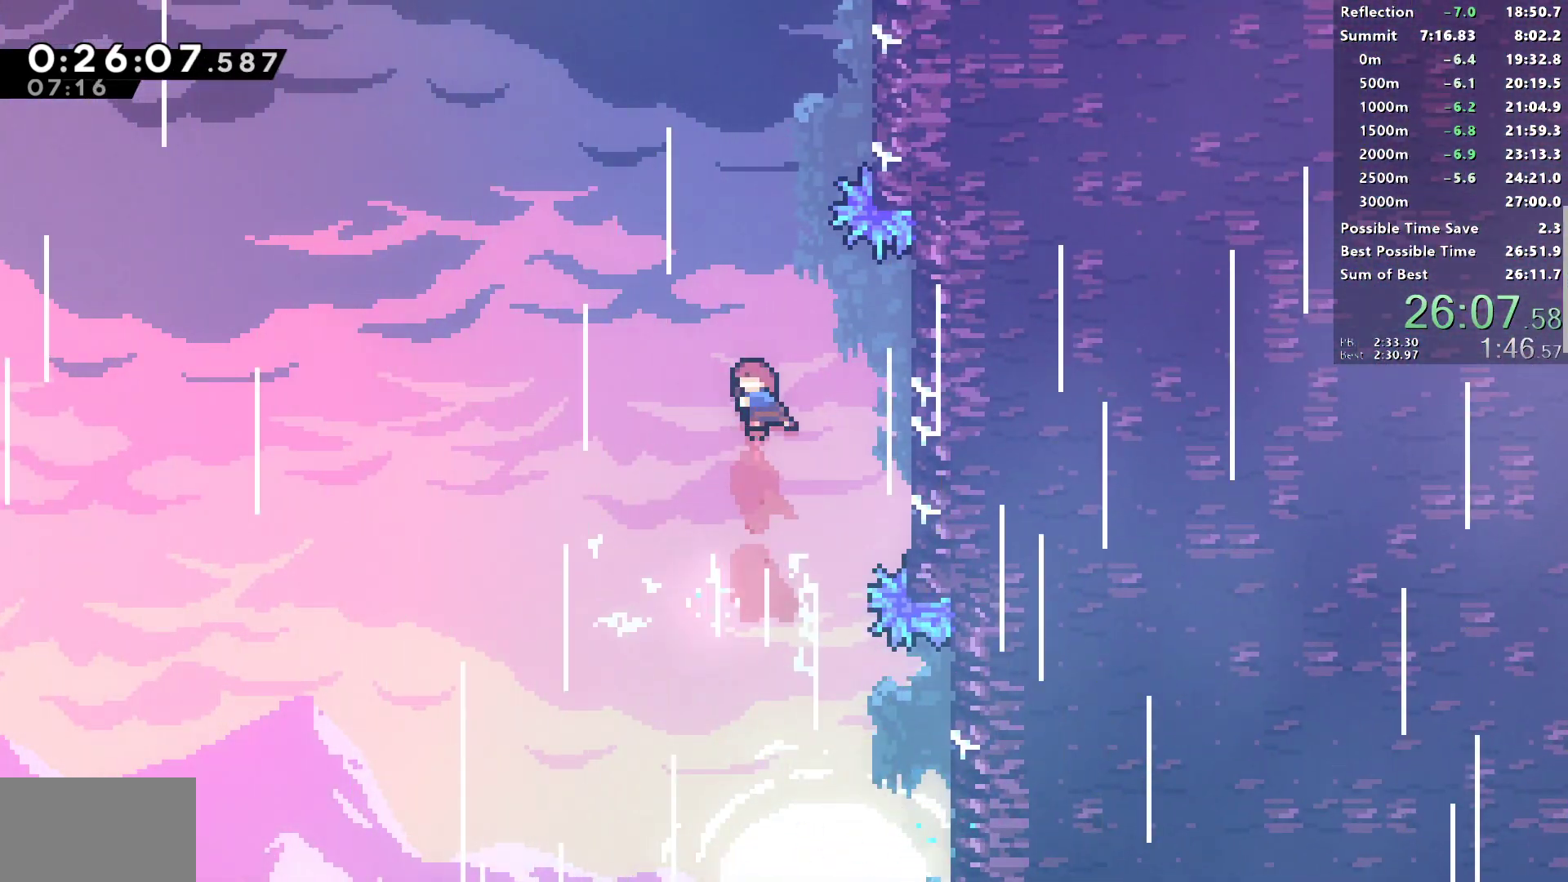
{"buttons": ["CROSS", "R1", "DPAD_RIGHT"], "left_stick": "center", "right_stick": "center", "events": [[100, "DPAD_RIGHT", "down"], [117, "DPAD_UP", "up"], [150, "R1", "down"], [183, "SQUARE", "up"], [433, "CROSS", "down"]]}
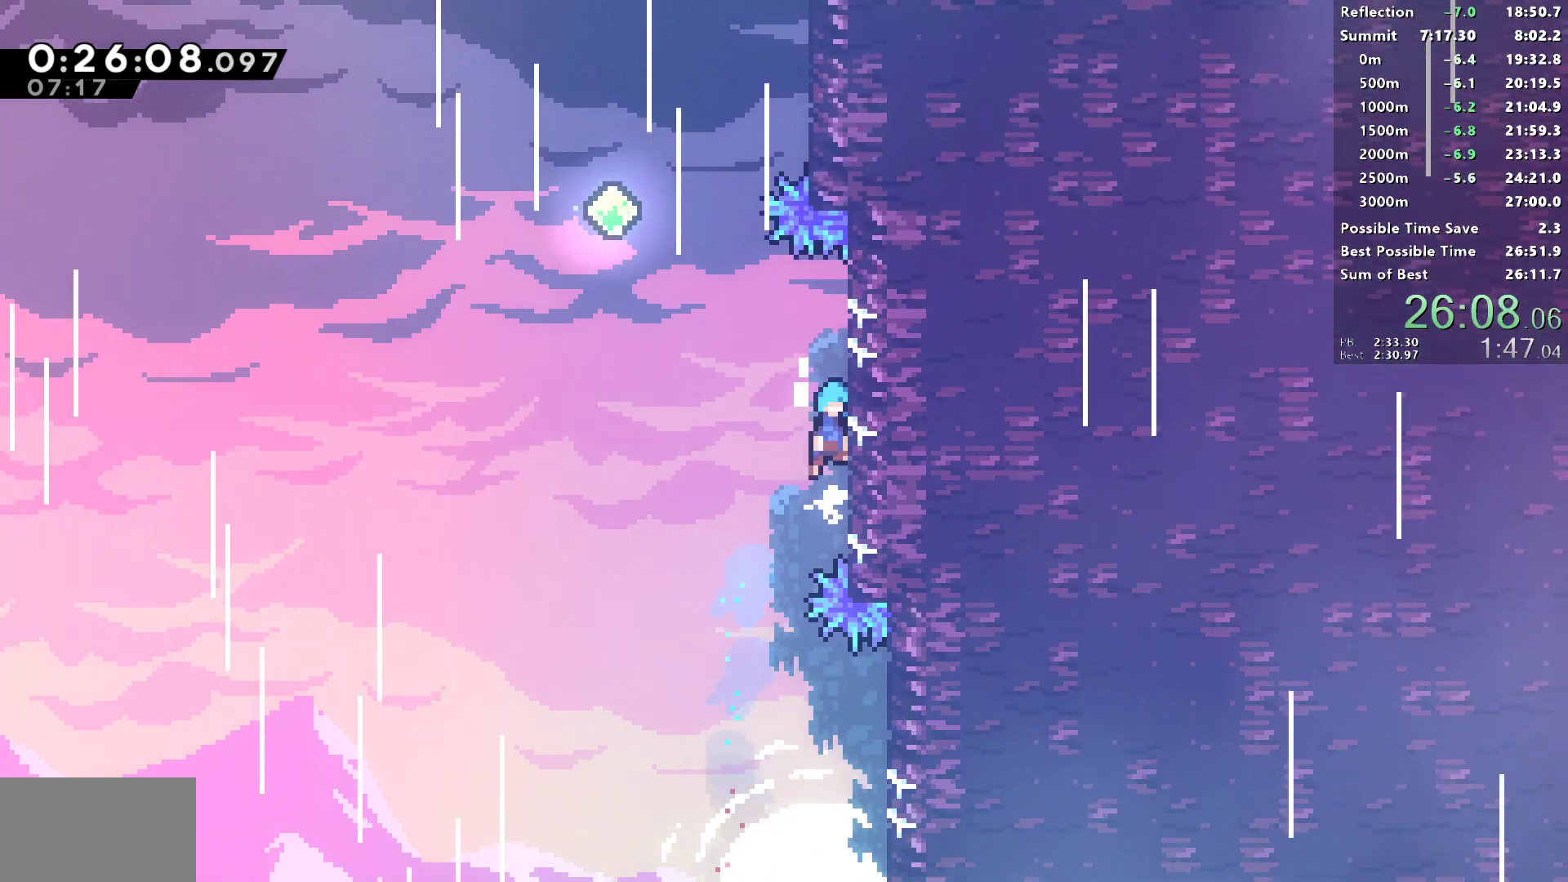
{"buttons": ["SQUARE", "DPAD_UP"], "left_stick": "center", "right_stick": "center", "events": [[50, "CROSS", "up"], [67, "DPAD_RIGHT", "up"], [67, "R1", "up"], [83, "DPAD_LEFT", "down"], [100, "CROSS", "down"], [433, "DPAD_LEFT", "up"], [433, "DPAD_UP", "down"], [450, "CROSS", "up"], [467, "SQUARE", "down"]]}
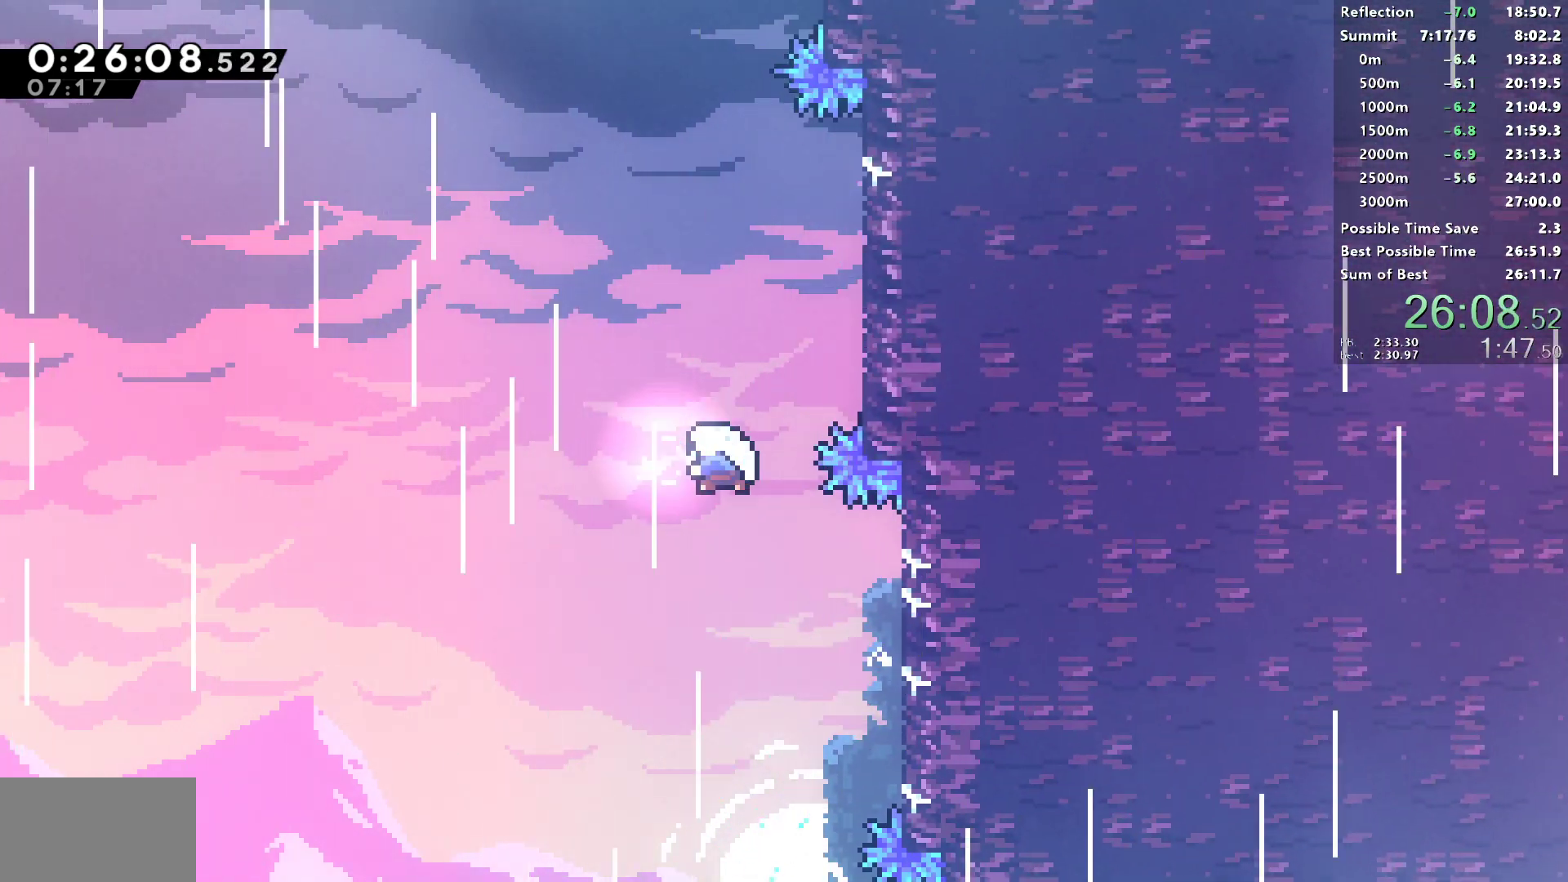
{"buttons": ["R1", "DPAD_RIGHT"], "left_stick": "center", "right_stick": "center", "events": [[150, "SQUARE", "up"], [250, "SQUARE", "down"], [400, "DPAD_RIGHT", "down"], [417, "DPAD_UP", "up"], [417, "R1", "down"], [467, "SQUARE", "up"]]}
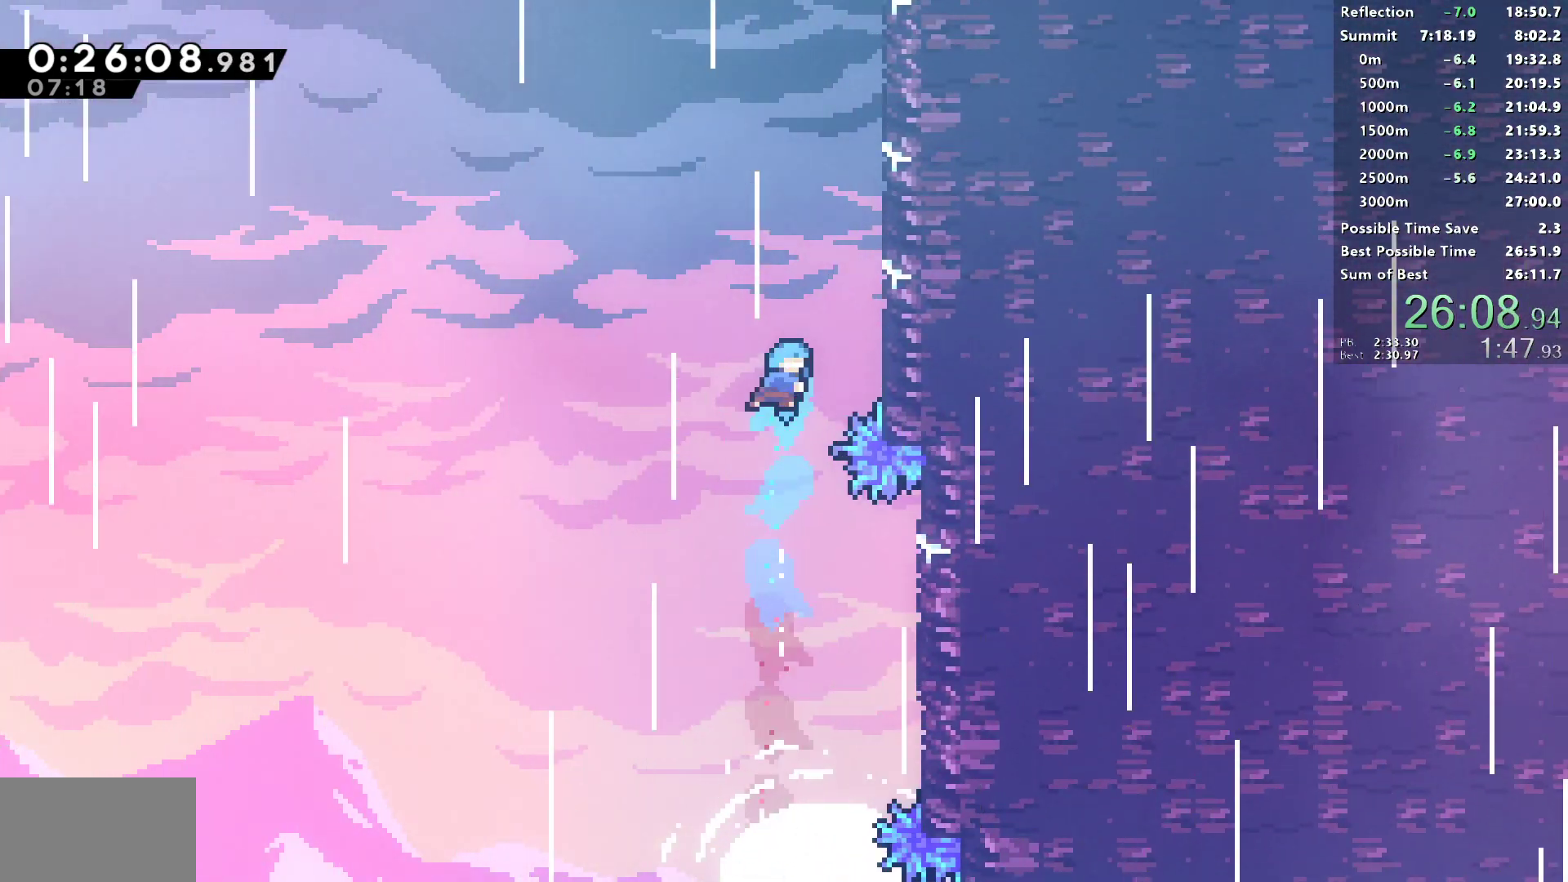
{"buttons": ["CROSS", "L1", "R1", "DPAD_RIGHT"], "left_stick": "center", "right_stick": "center", "events": [[217, "CROSS", "down"], [450, "L1", "down"]]}
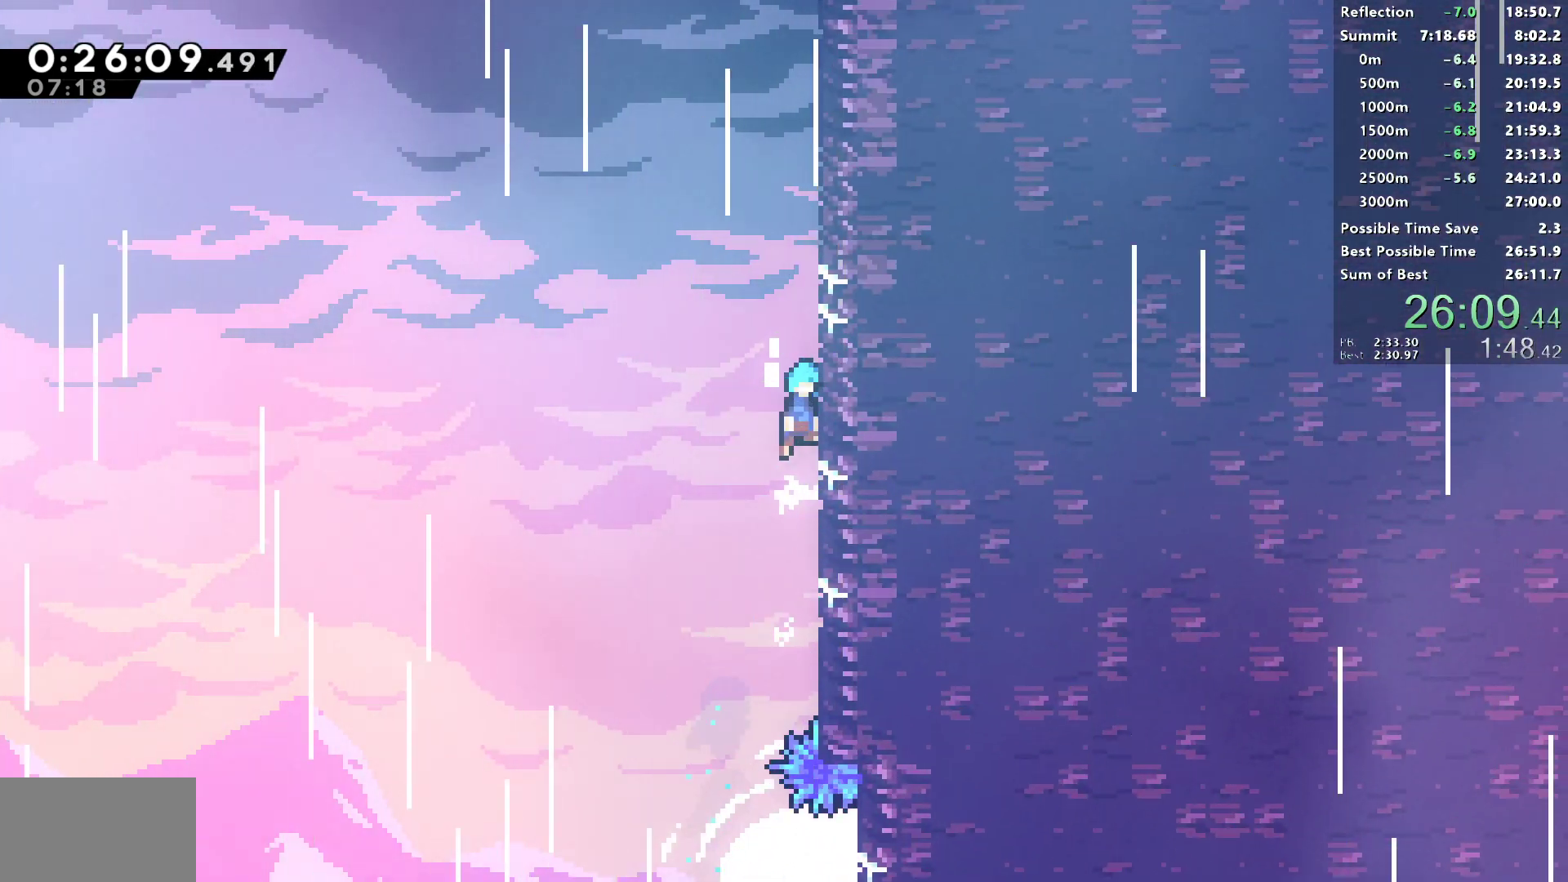
{"buttons": ["CROSS", "DPAD_LEFT"], "left_stick": "center", "right_stick": "center", "events": [[17, "CROSS", "up"], [150, "L1", "up"], [167, "CROSS", "down"], [333, "L1", "down"], [433, "CROSS", "up"], [450, "DPAD_RIGHT", "up"], [467, "L1", "up"], [467, "R1", "up"], [483, "DPAD_LEFT", "down"], [500, "CROSS", "down"]]}
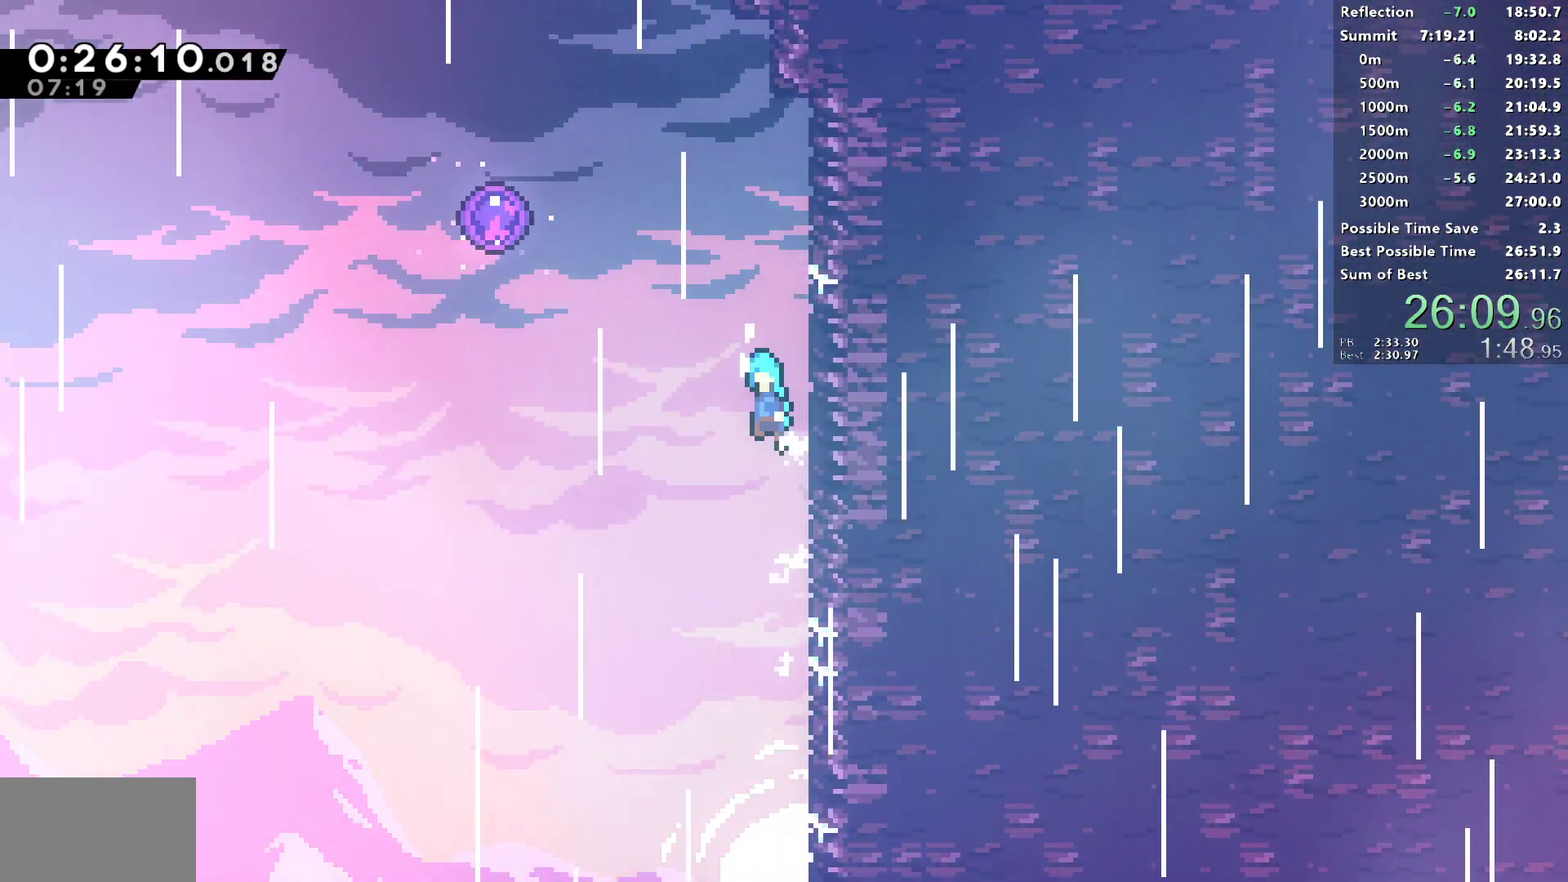
{"buttons": ["CROSS", "R1", "DPAD_LEFT"], "left_stick": "center", "right_stick": "center", "events": [[417, "R1", "down"]]}
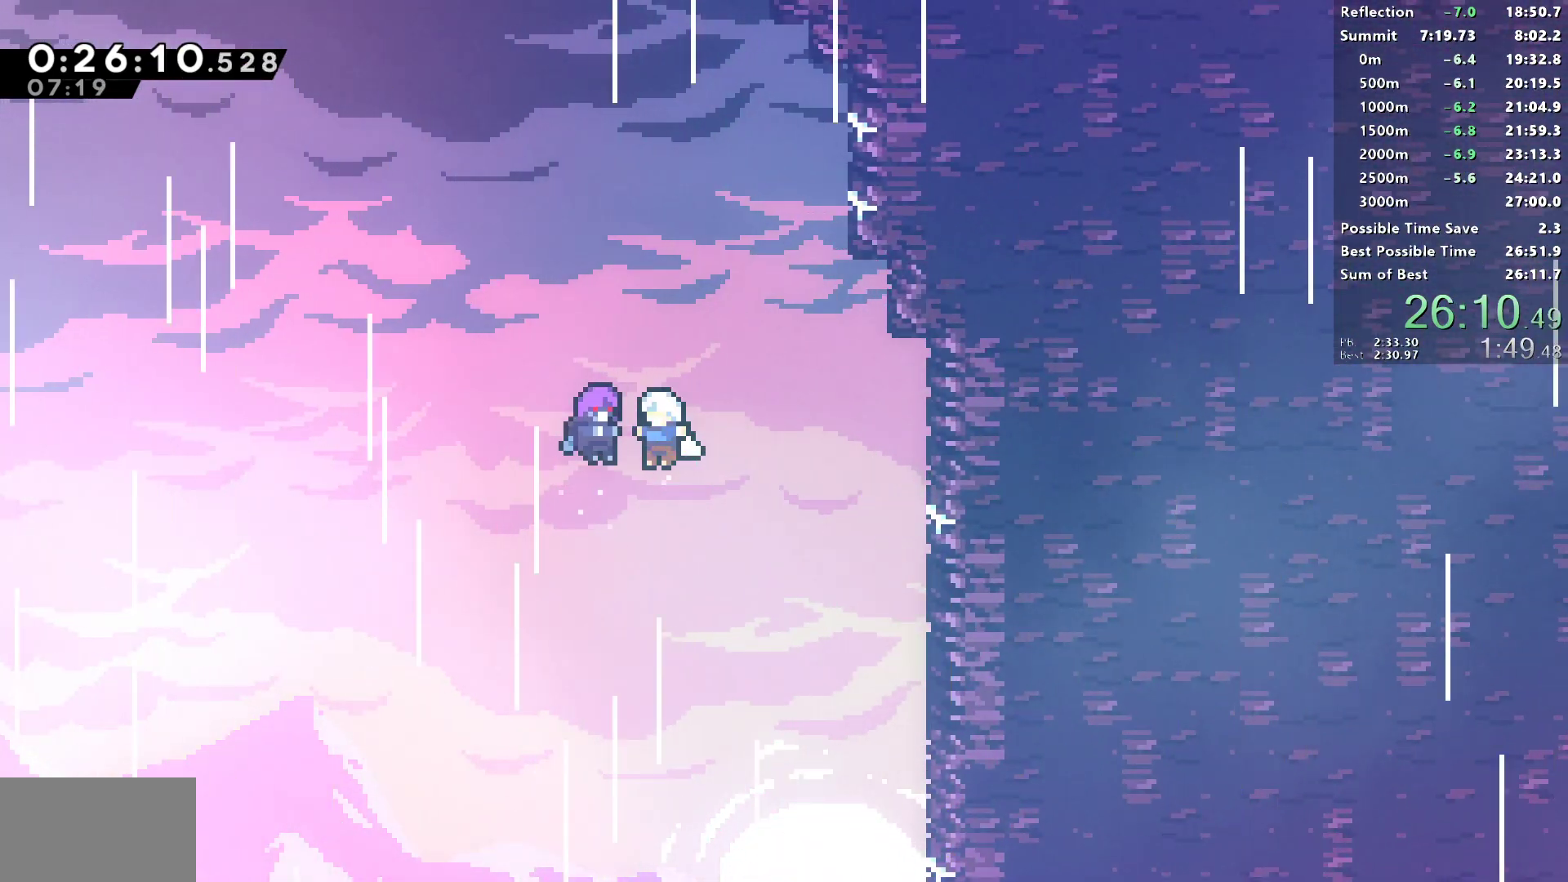
{"buttons": [], "left_stick": "center", "right_stick": "center", "events": [[67, "DPAD_LEFT", "up"], [117, "CROSS", "up"], [133, "R1", "up"]]}
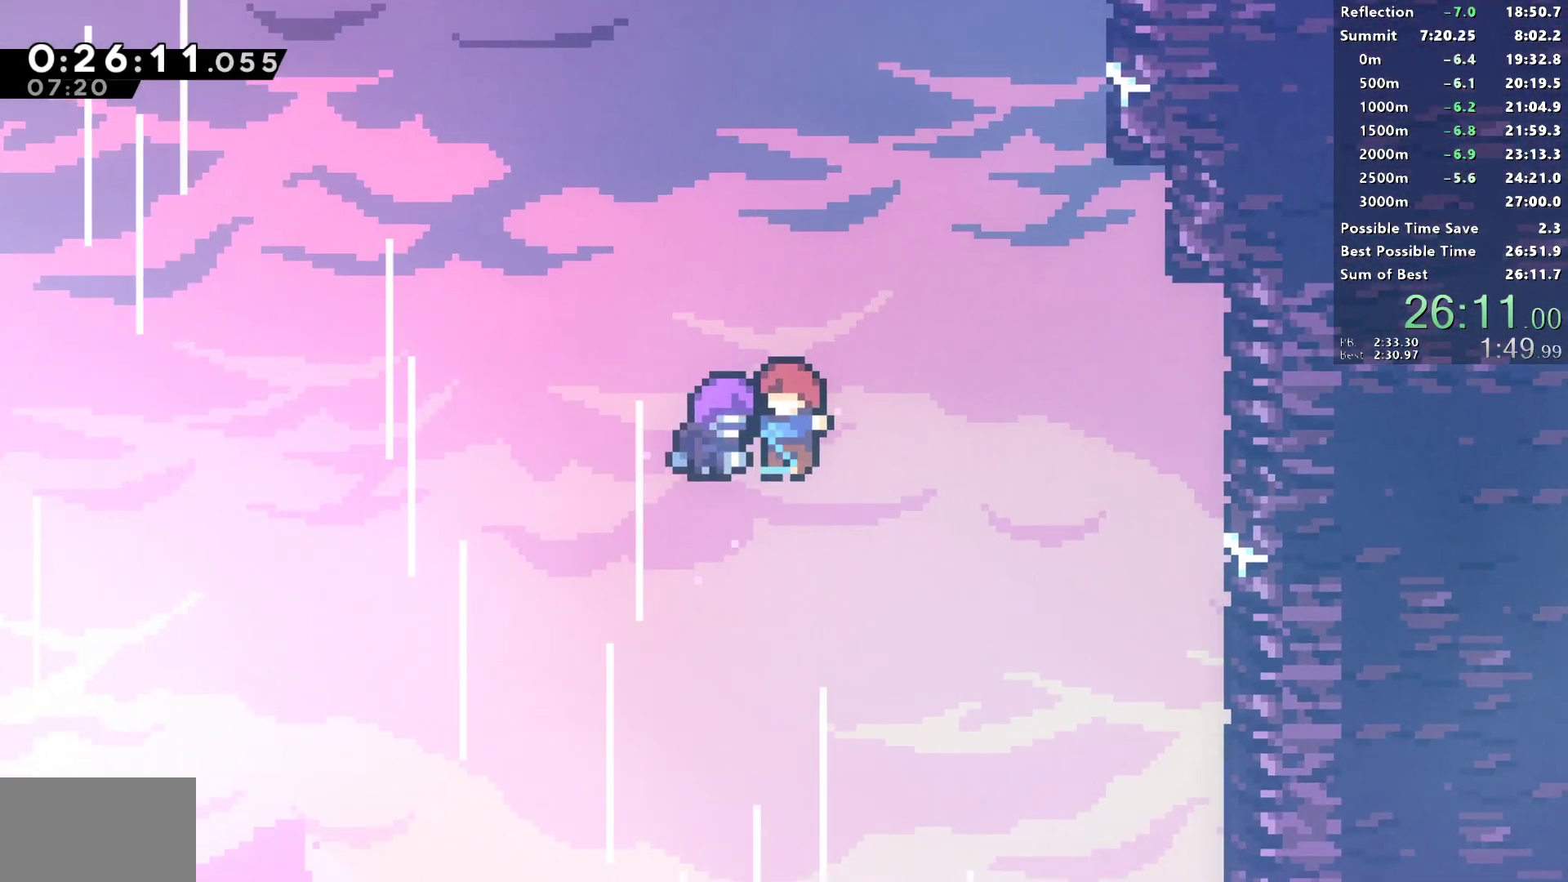
{"buttons": [], "left_stick": "center", "right_stick": "center", "events": []}
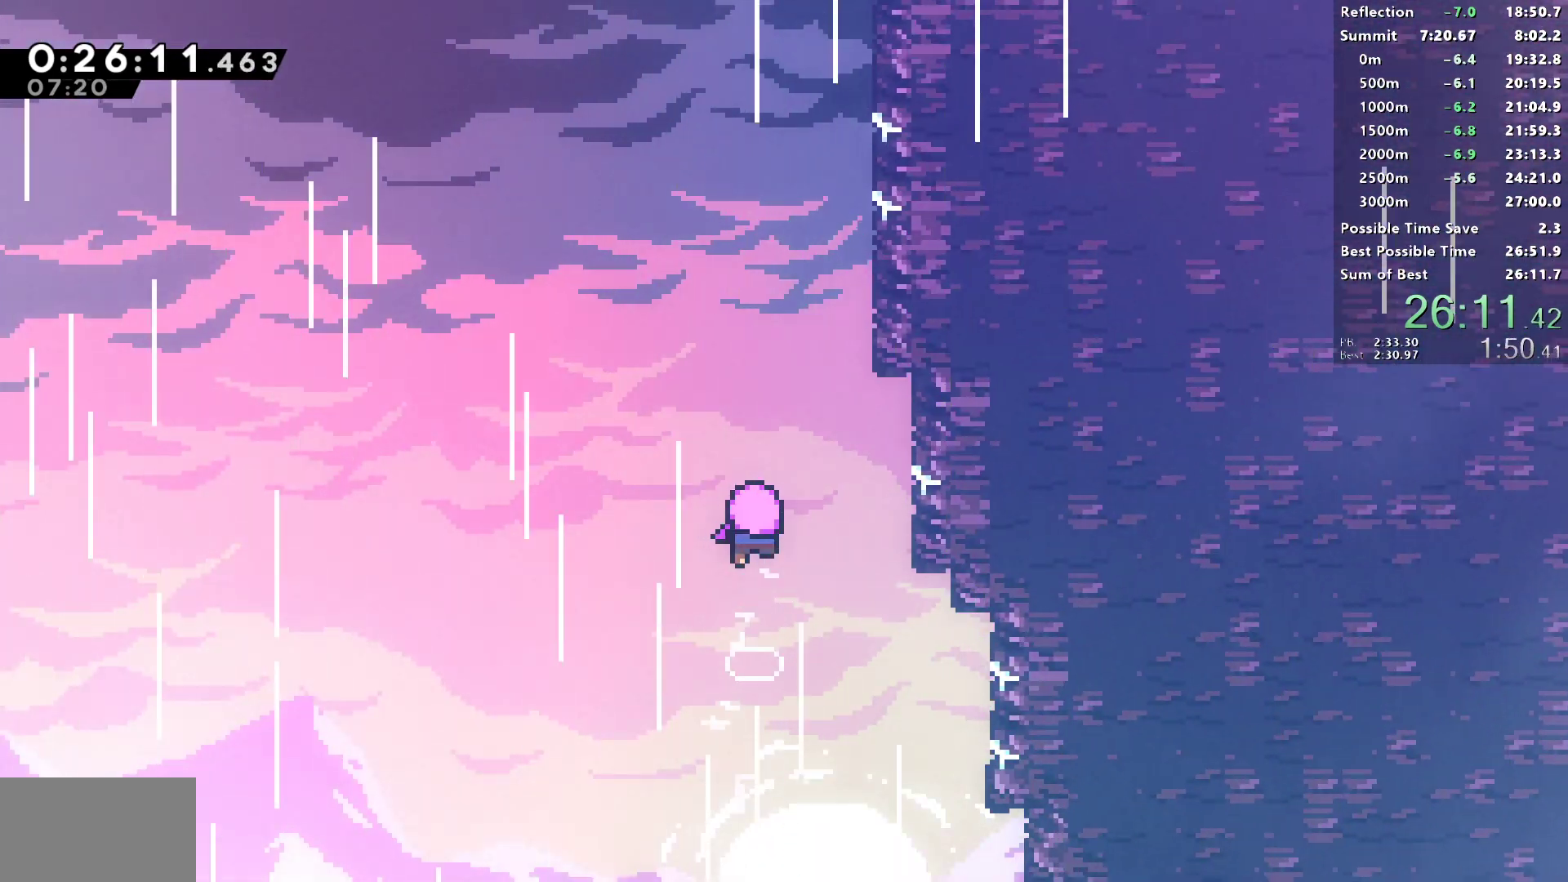
{"buttons": [], "left_stick": "center", "right_stick": "center", "events": []}
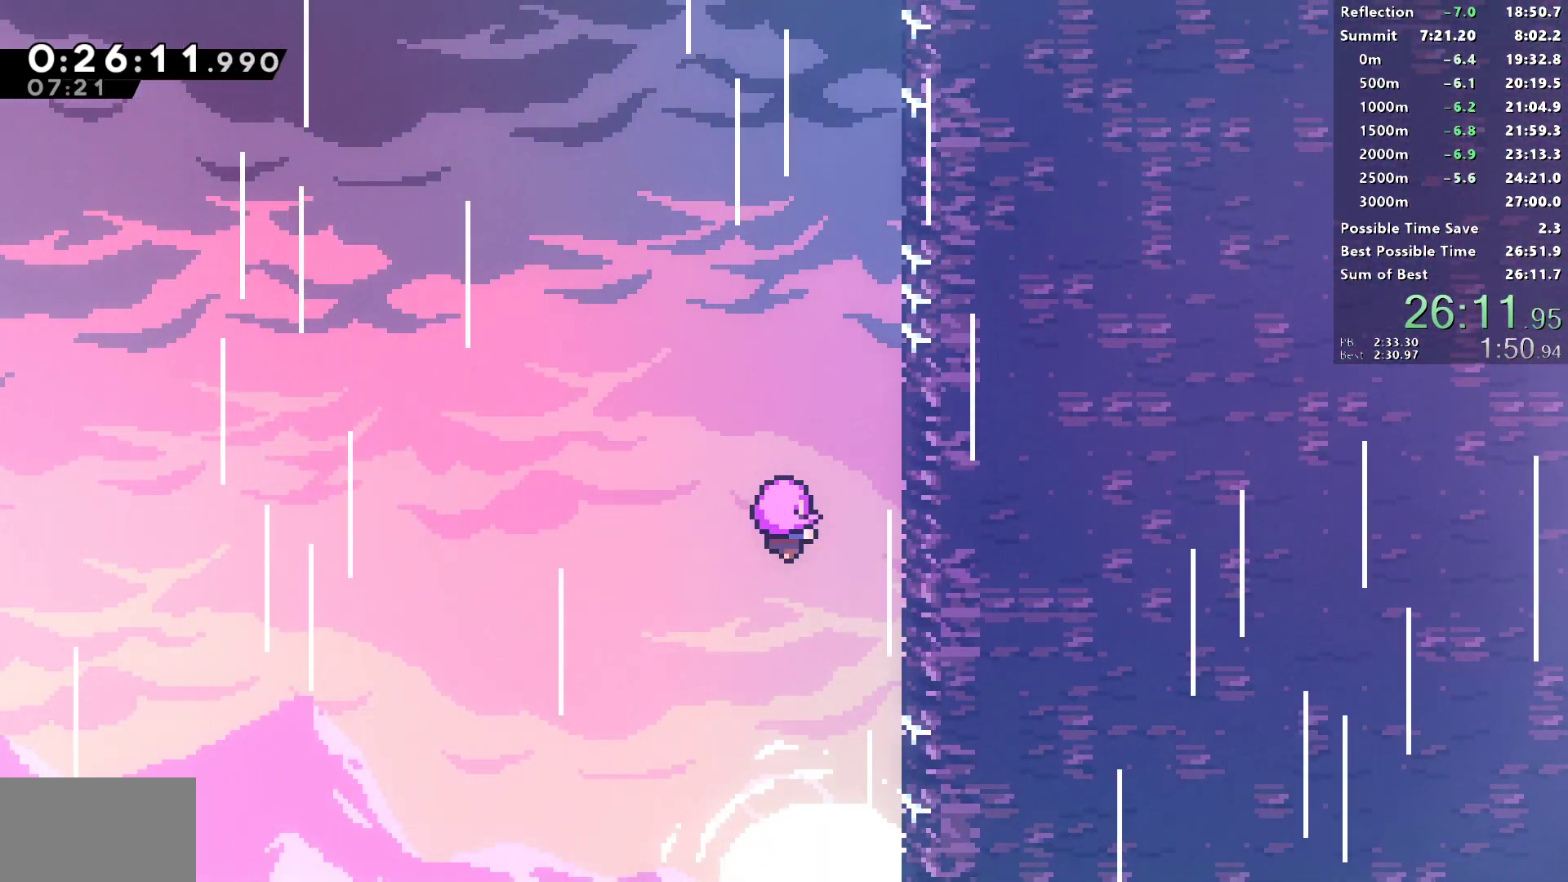
{"buttons": [], "left_stick": "center", "right_stick": "center", "events": []}
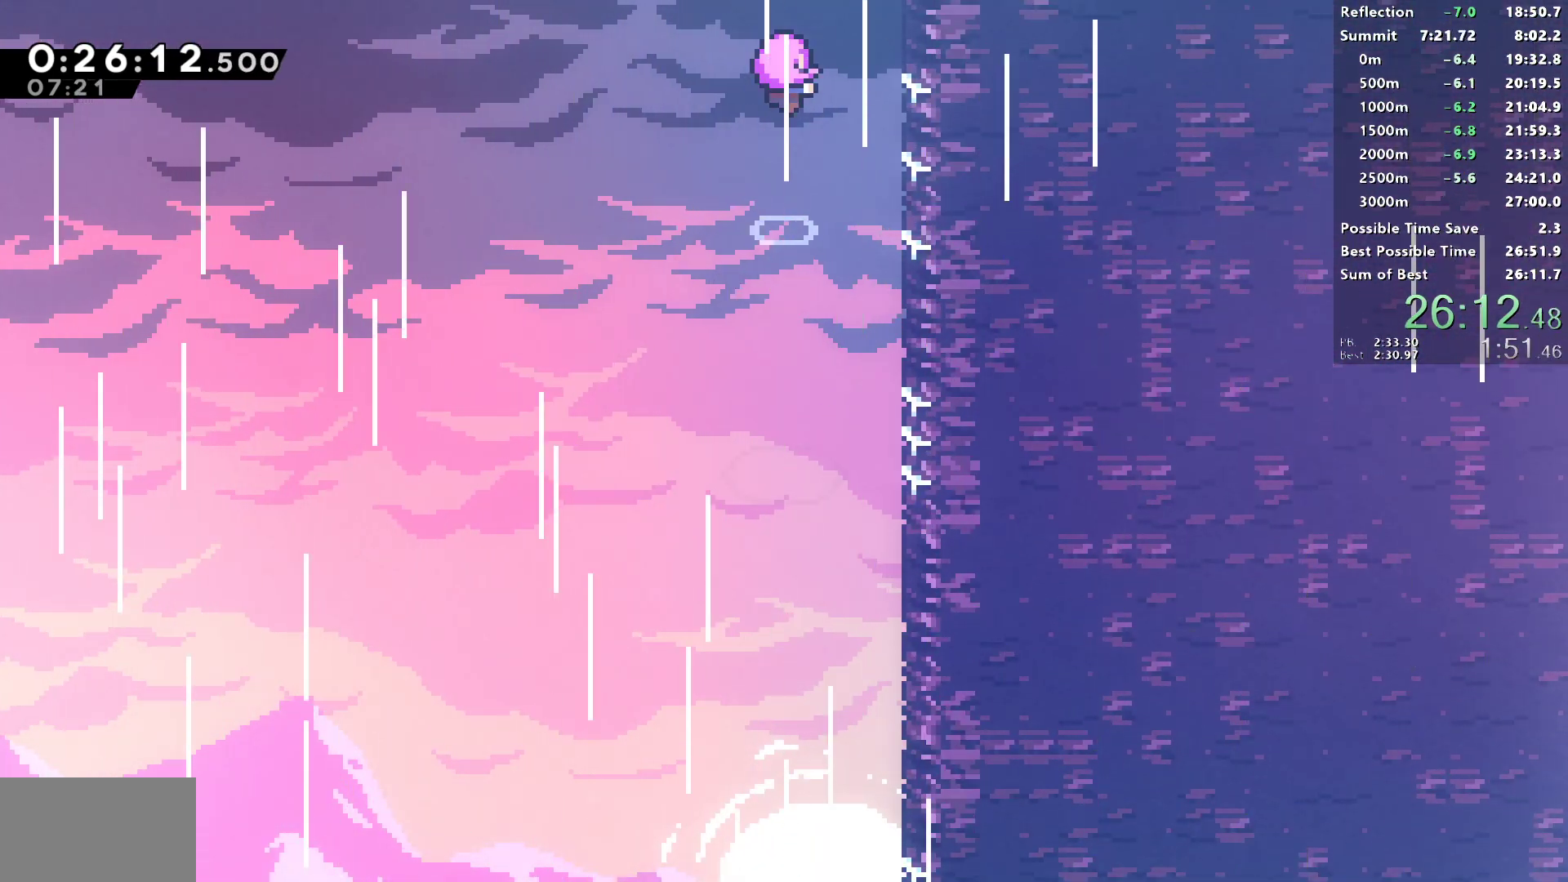
{"buttons": [], "left_stick": "center", "right_stick": "center", "events": []}
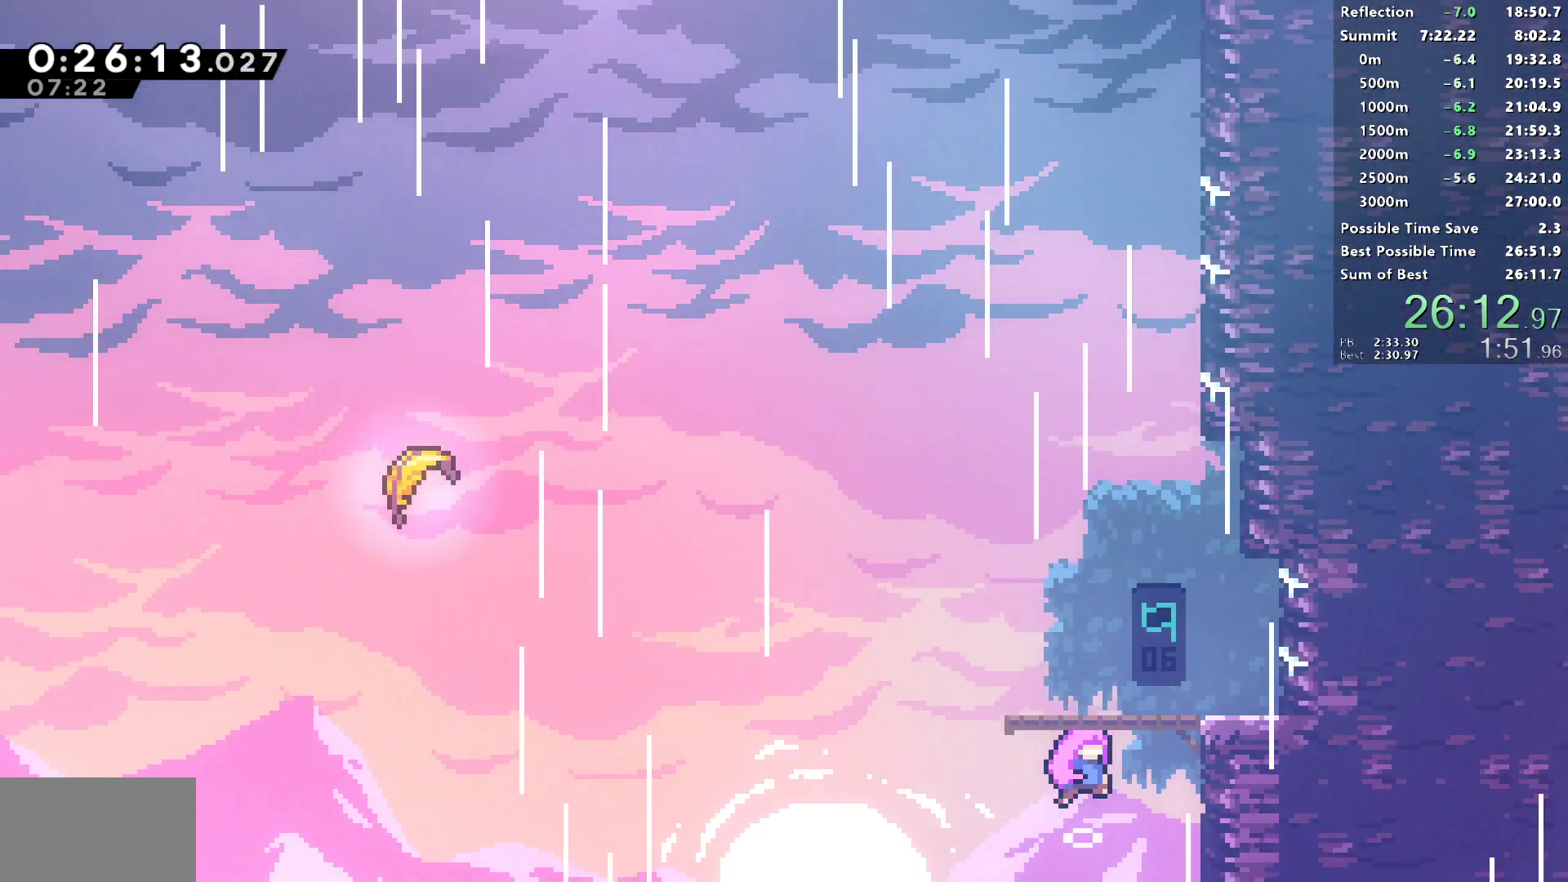
{"buttons": ["DPAD_DOWN", "DPAD_LEFT"], "left_stick": "center", "right_stick": "center", "events": [[383, "DPAD_LEFT", "down"], [450, "DPAD_DOWN", "down"]]}
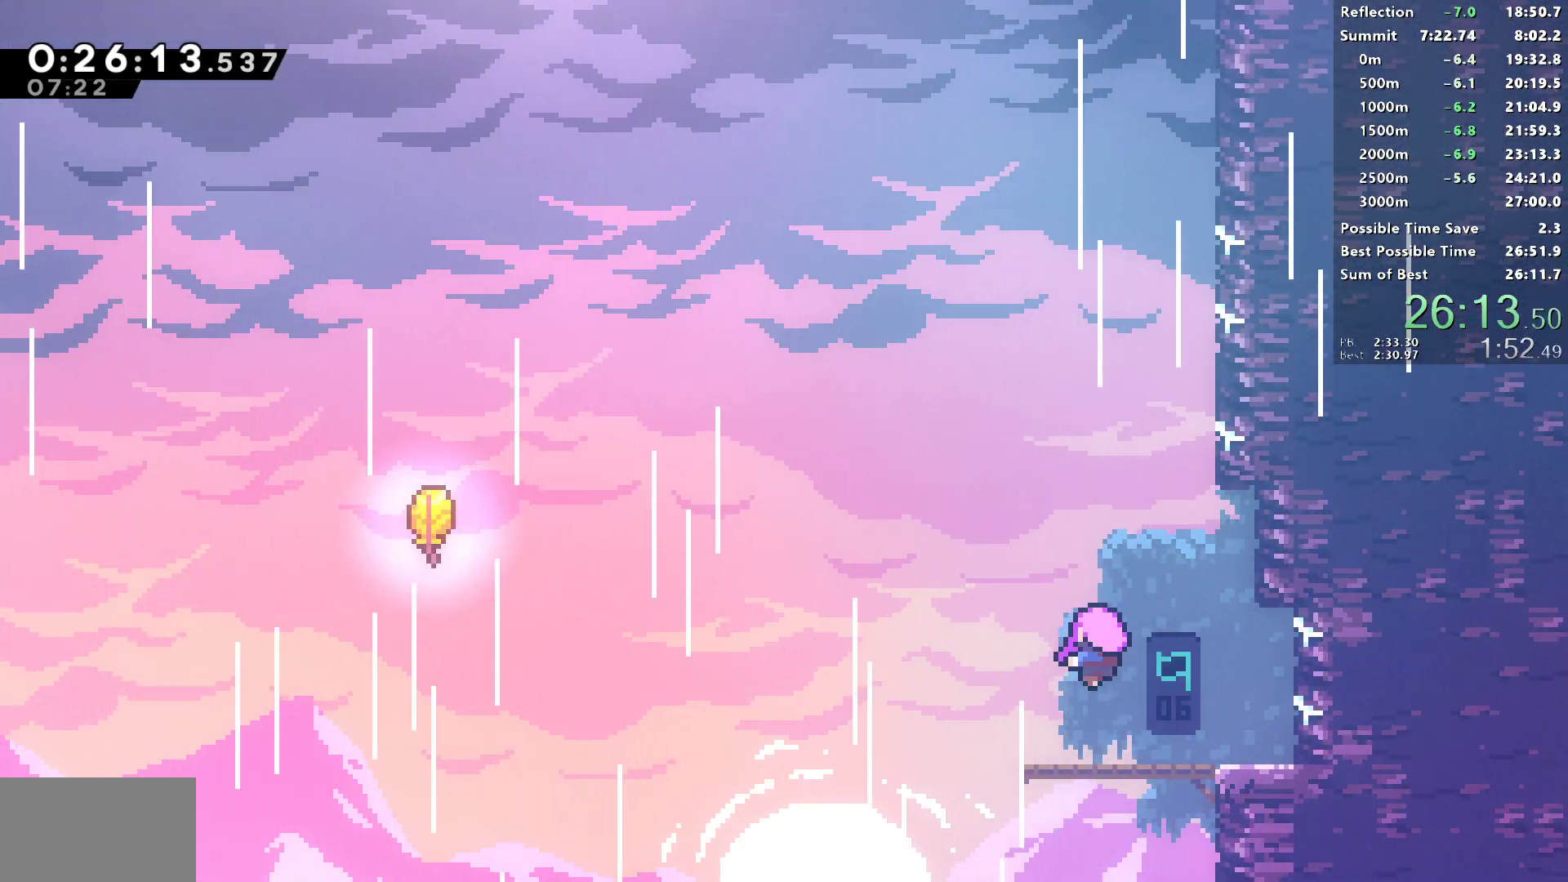
{"buttons": ["DPAD_DOWN", "DPAD_LEFT"], "left_stick": "center", "right_stick": "center", "events": []}